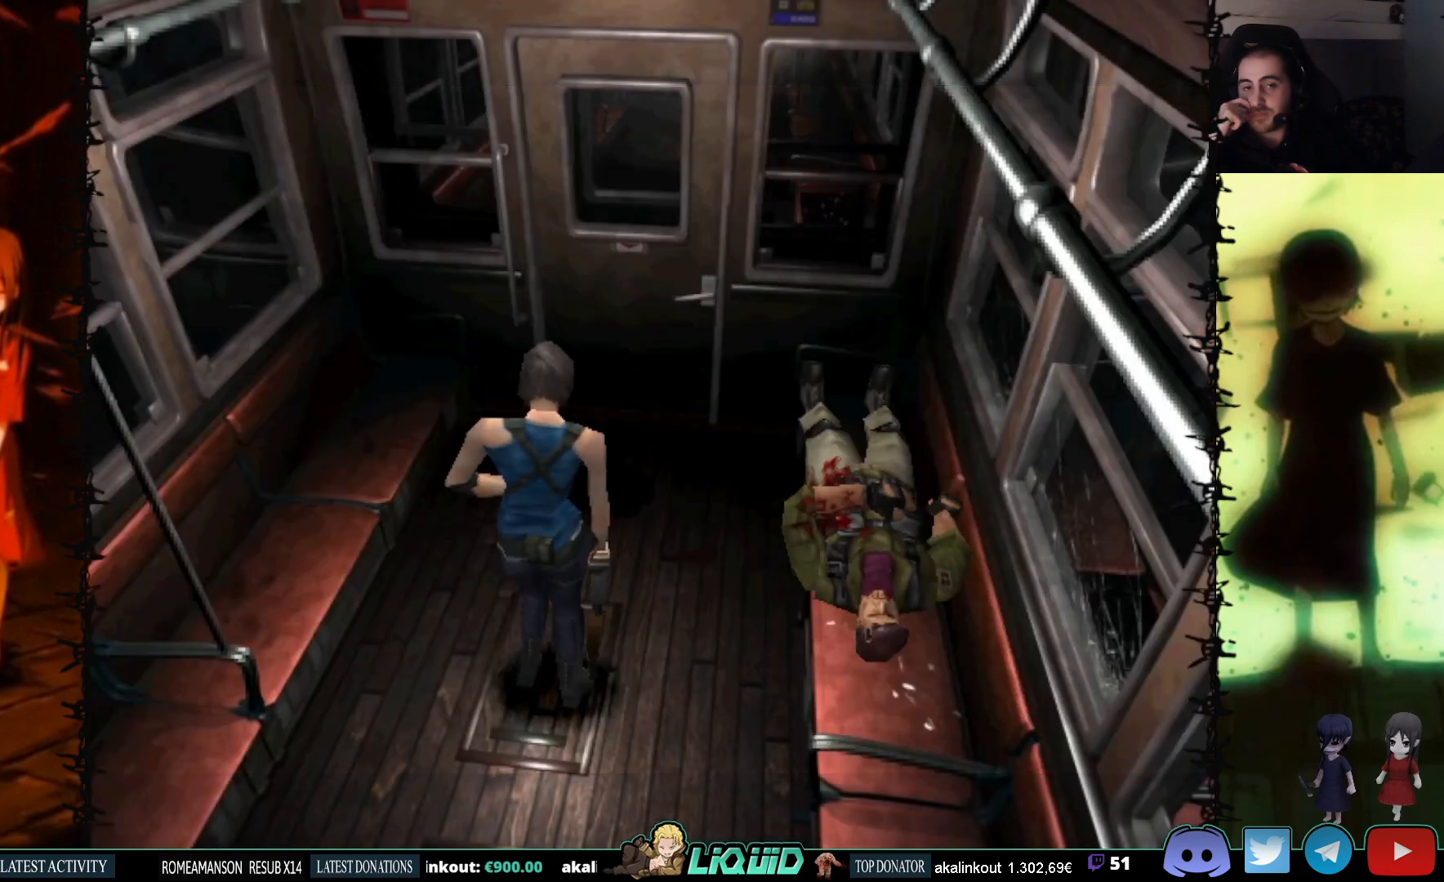
Gameplay with a controller (PlayStation layout); each line is a JSON object with the inputs held at the frame after it. "events" lists button and stick changes between this image and that frame as [ms after this image, input, new state], when the widget could be followed in between. Not read: left_stick right_stick.
{"buttons": ["DPAD_RIGHT"], "events": [[167, "DPAD_RIGHT", "down"]]}
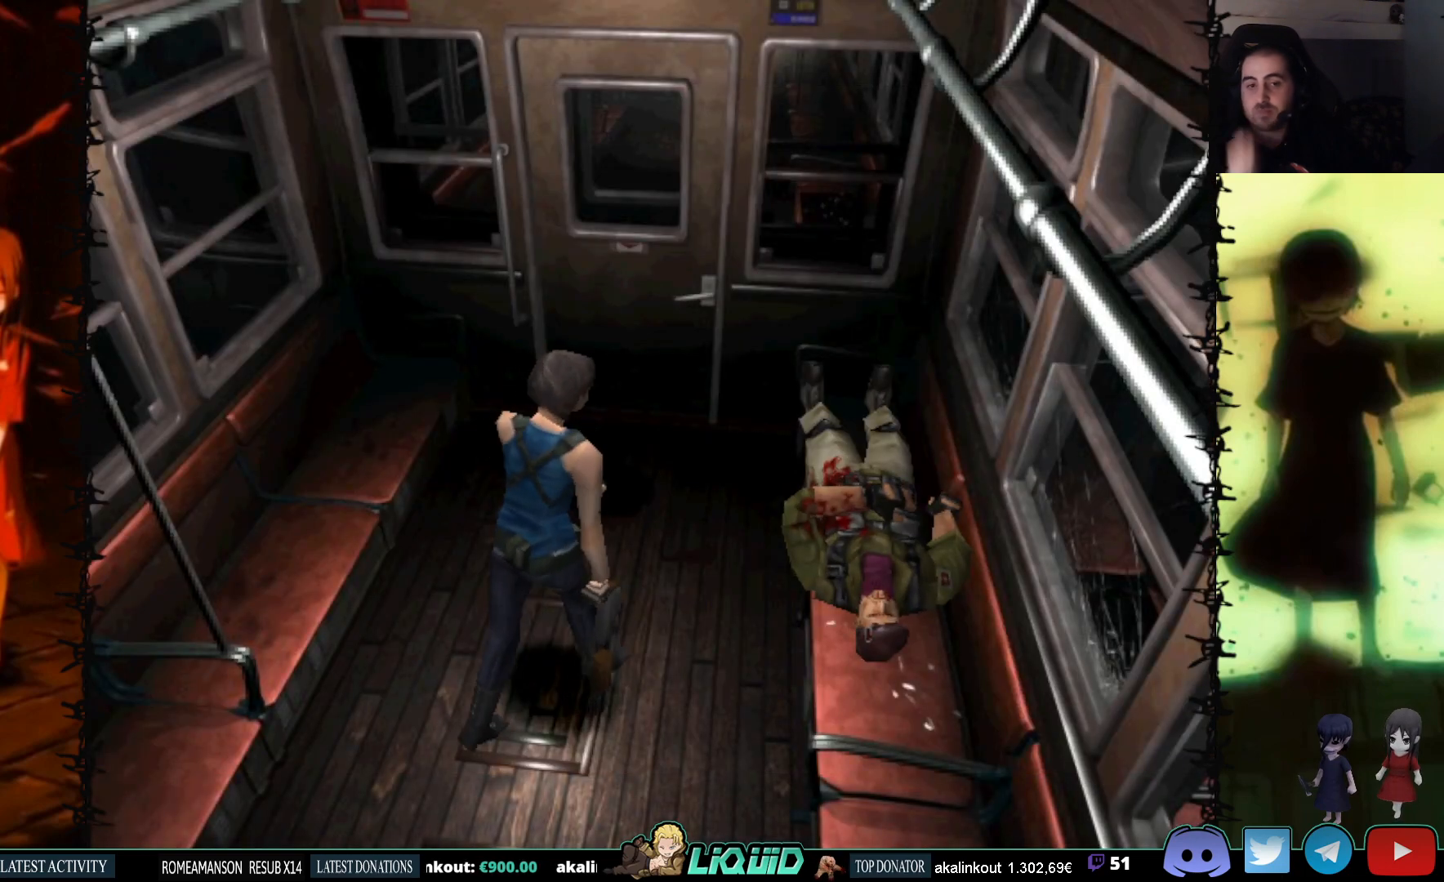
{"buttons": ["DPAD_UP", "DPAD_RIGHT"], "events": [[67, "DPAD_UP", "down"]]}
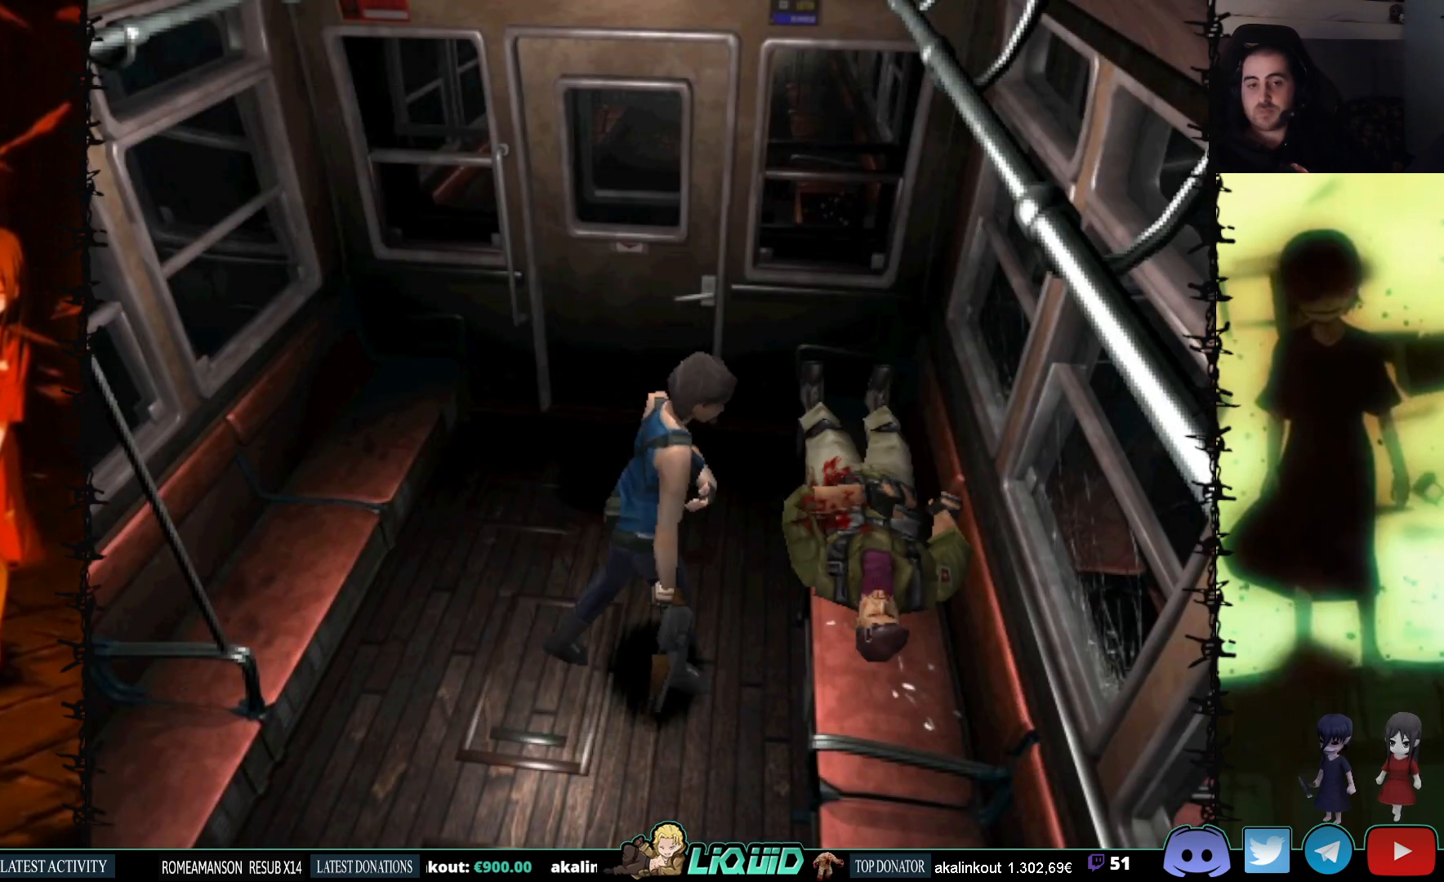
{"buttons": ["DPAD_UP", "DPAD_LEFT"], "events": [[83, "DPAD_RIGHT", "up"], [200, "CROSS", "down"], [383, "CROSS", "up"], [500, "DPAD_LEFT", "down"]]}
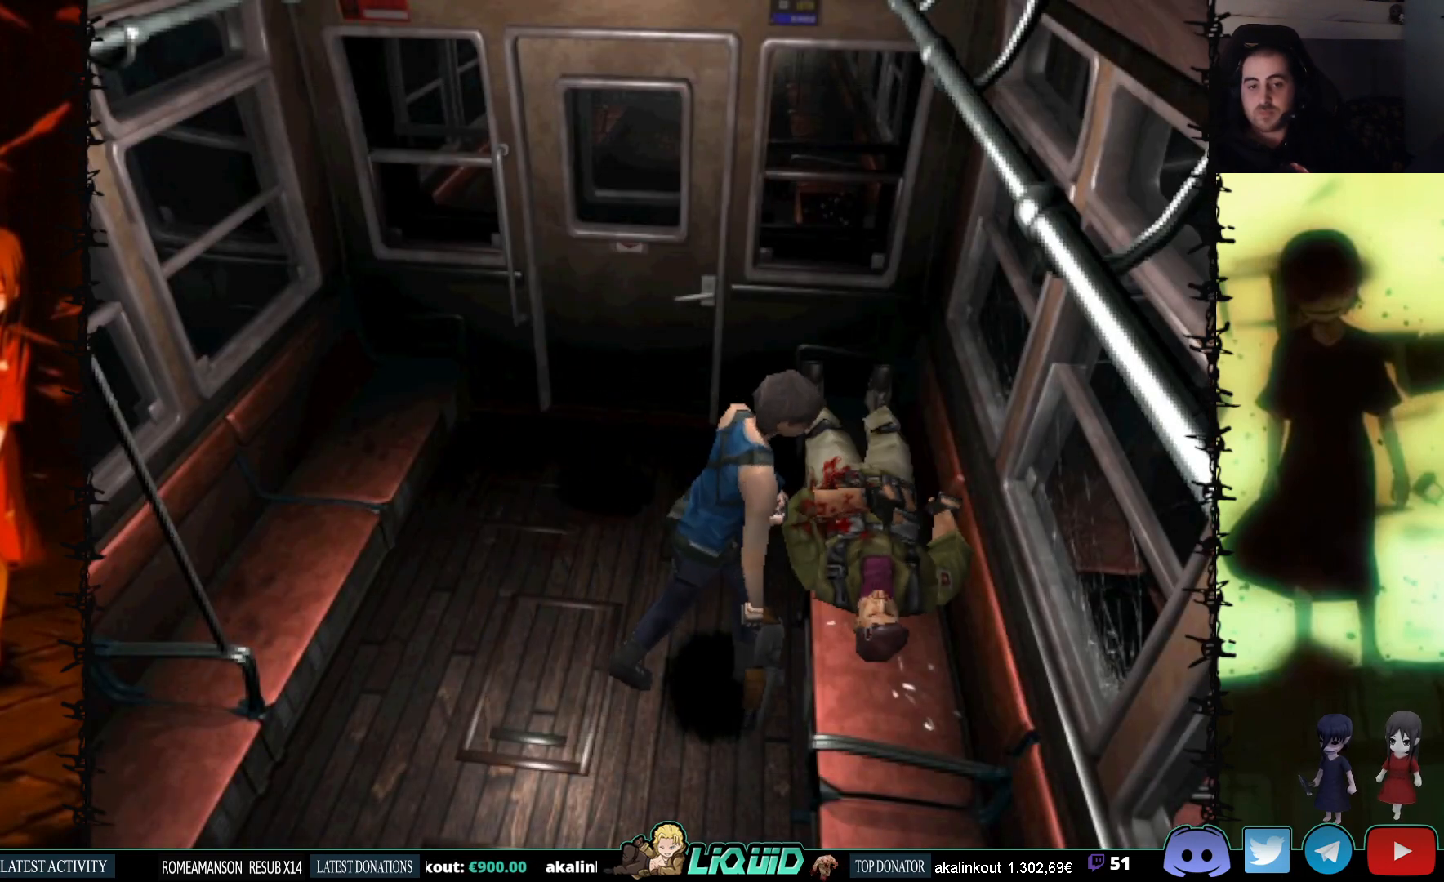
{"buttons": ["CROSS", "DPAD_UP", "DPAD_LEFT"], "events": [[133, "CROSS", "down"], [350, "CROSS", "up"], [400, "CROSS", "down"]]}
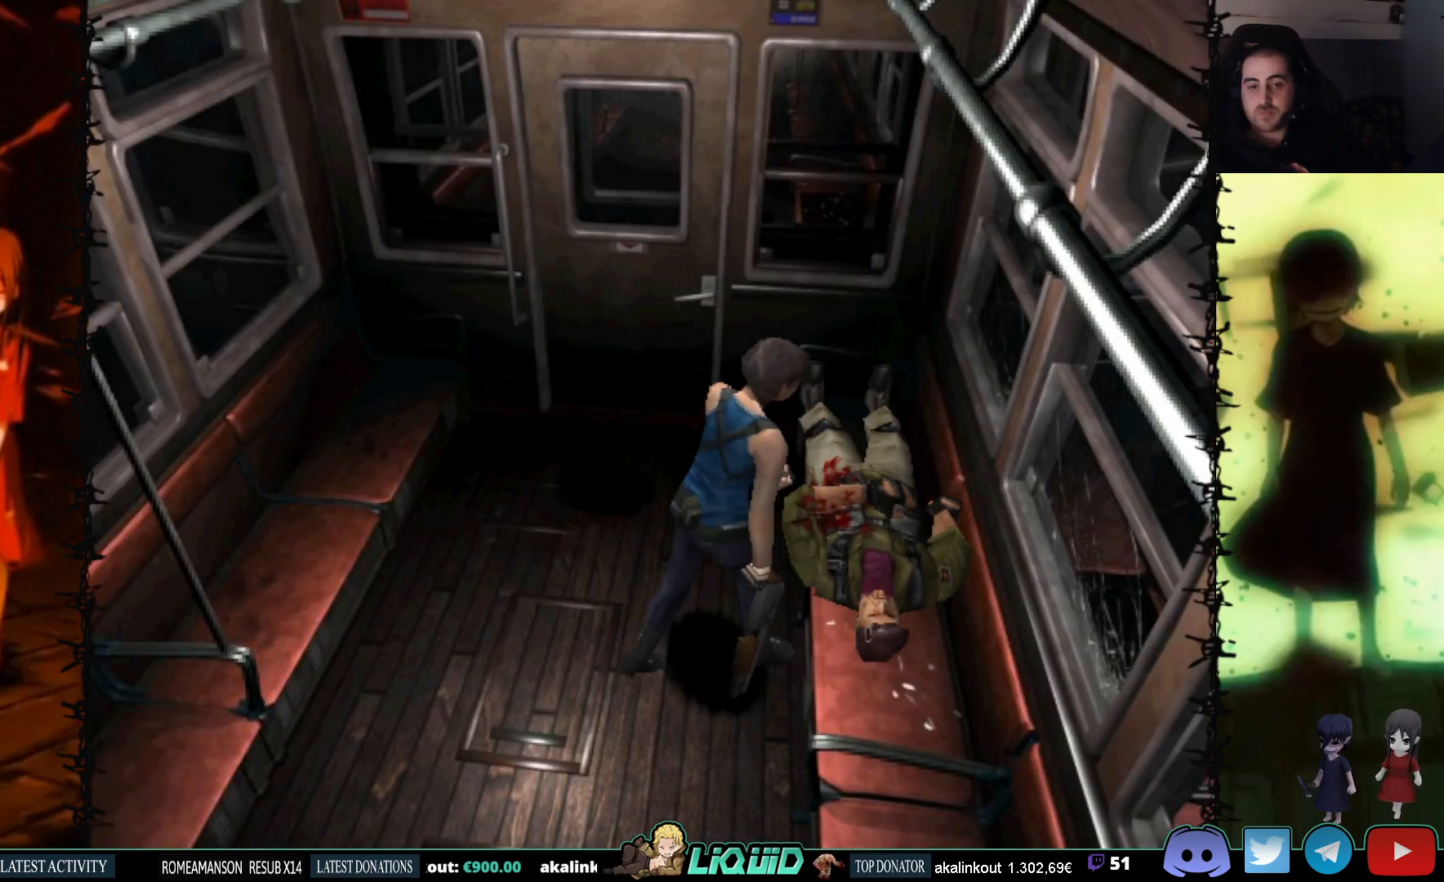
{"buttons": ["DPAD_RIGHT"], "events": [[50, "CROSS", "up"], [50, "DPAD_LEFT", "up"], [117, "CROSS", "down"], [233, "CROSS", "up"], [300, "CROSS", "down"], [417, "CROSS", "up"], [417, "DPAD_RIGHT", "down"], [450, "DPAD_UP", "up"]]}
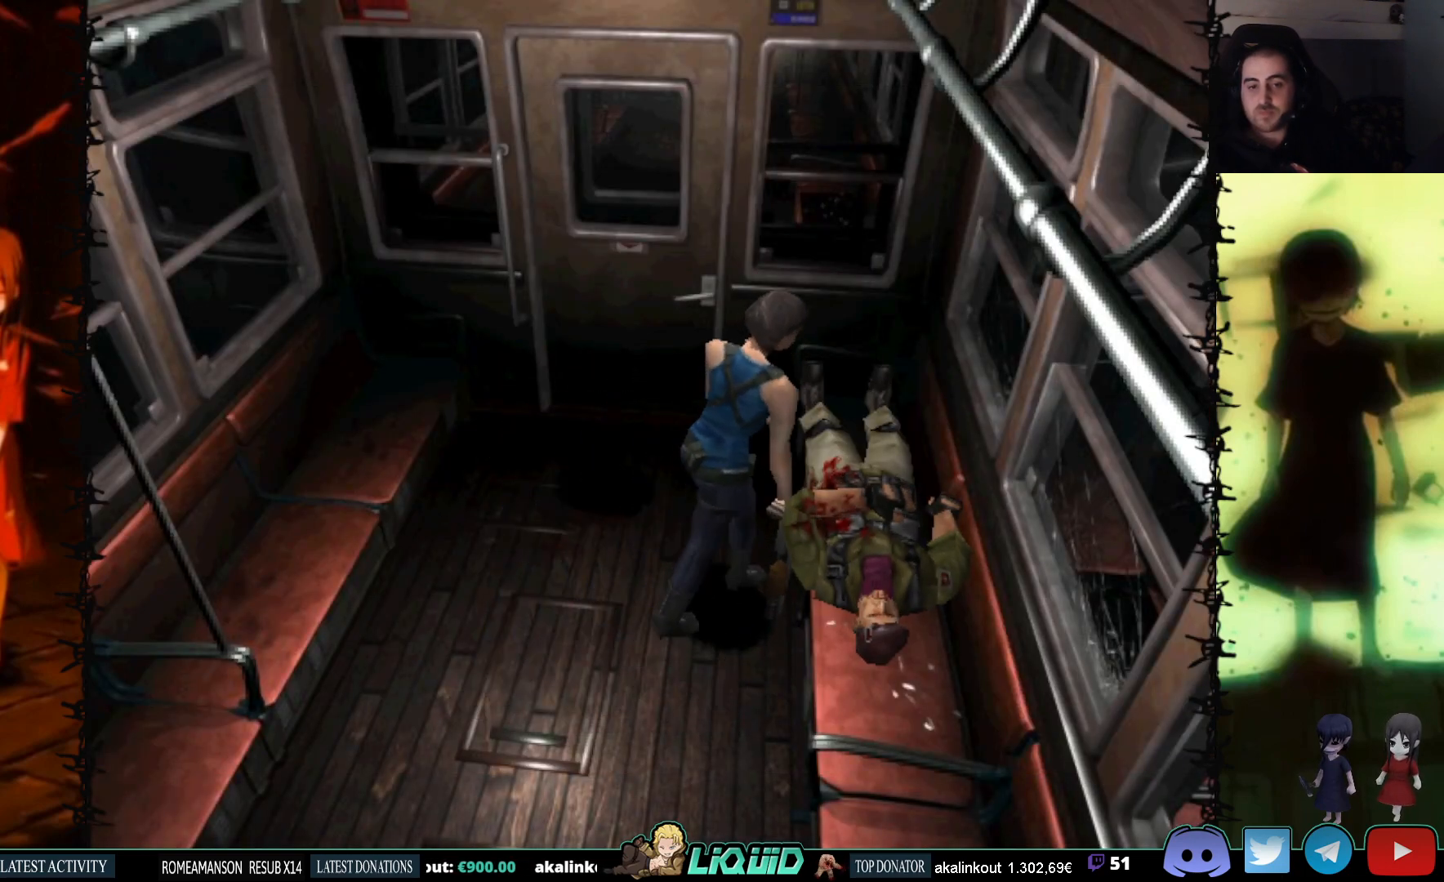
{"buttons": ["CROSS", "DPAD_RIGHT"], "events": [[183, "CROSS", "down"], [350, "CROSS", "up"], [417, "CROSS", "down"]]}
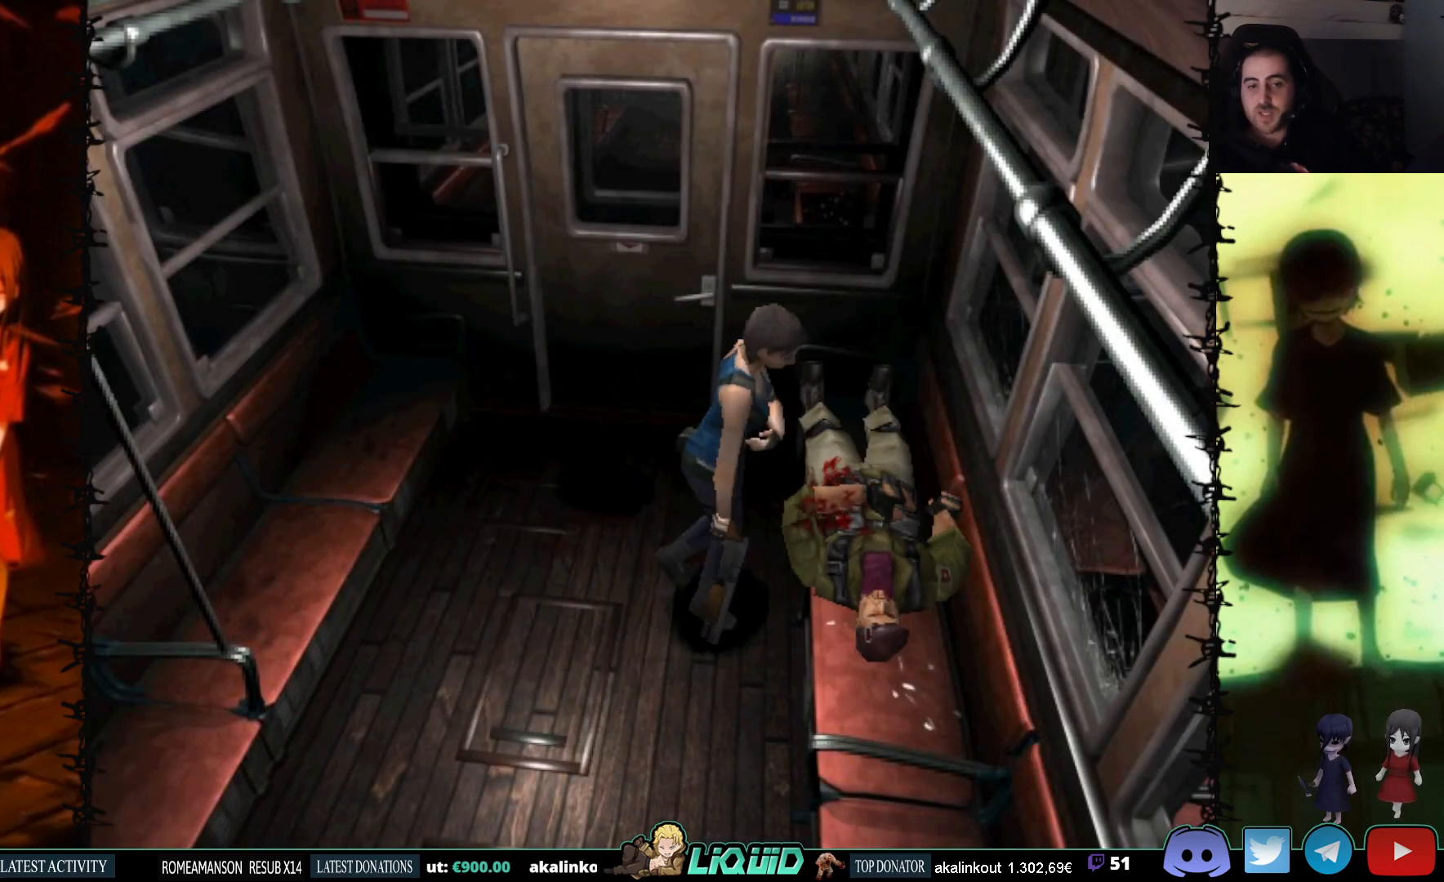
{"buttons": ["DPAD_UP", "DPAD_RIGHT"], "events": [[17, "CROSS", "up"], [83, "CROSS", "down"], [250, "CROSS", "up"], [283, "DPAD_UP", "down"], [333, "DPAD_RIGHT", "up"], [467, "DPAD_RIGHT", "down"]]}
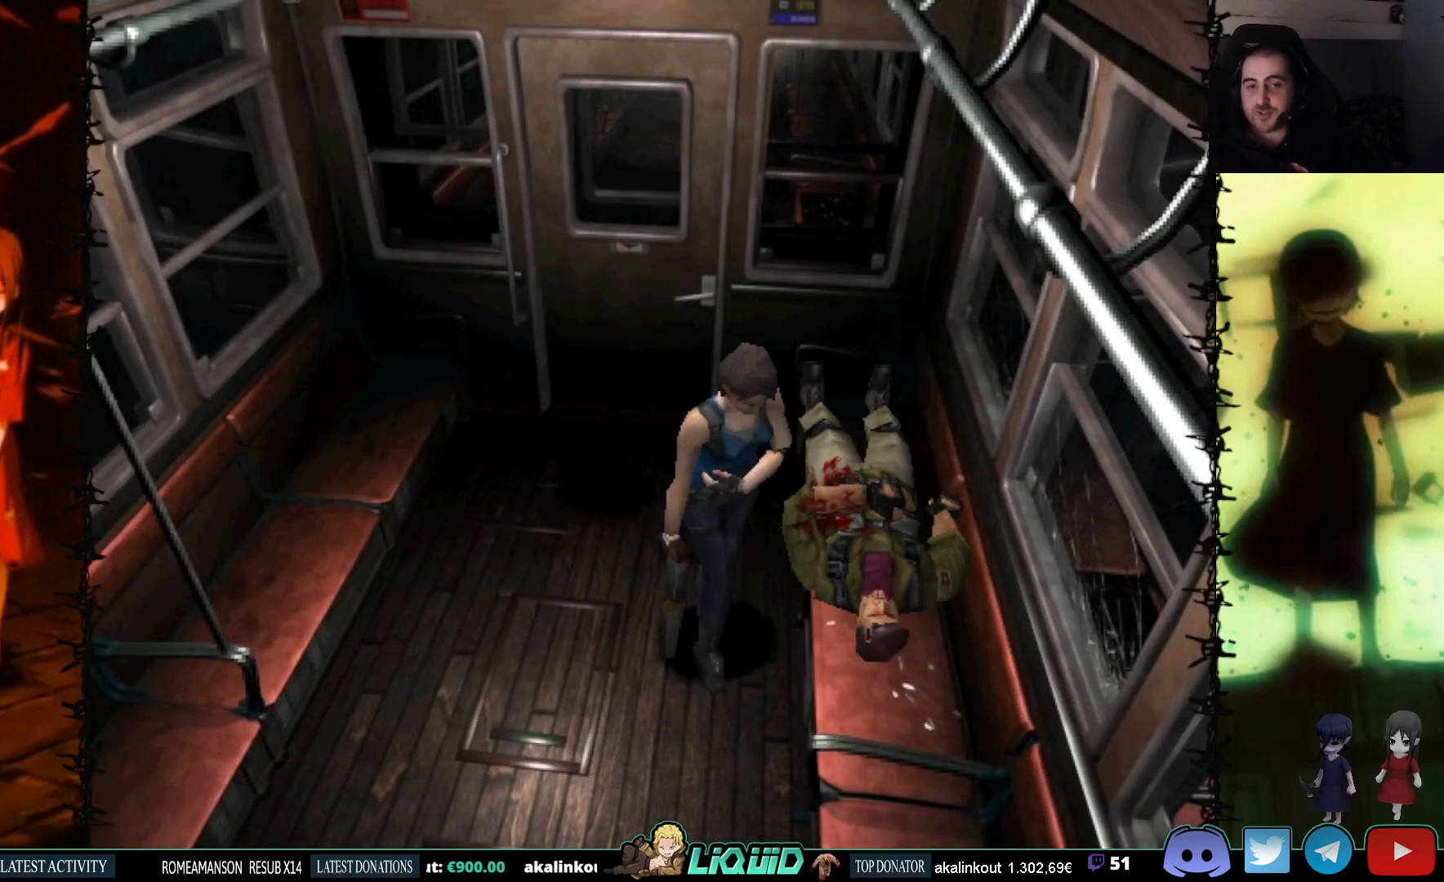
{"buttons": ["DPAD_UP"], "events": [[17, "DPAD_UP", "up"], [500, "DPAD_RIGHT", "up"], [500, "DPAD_UP", "down"]]}
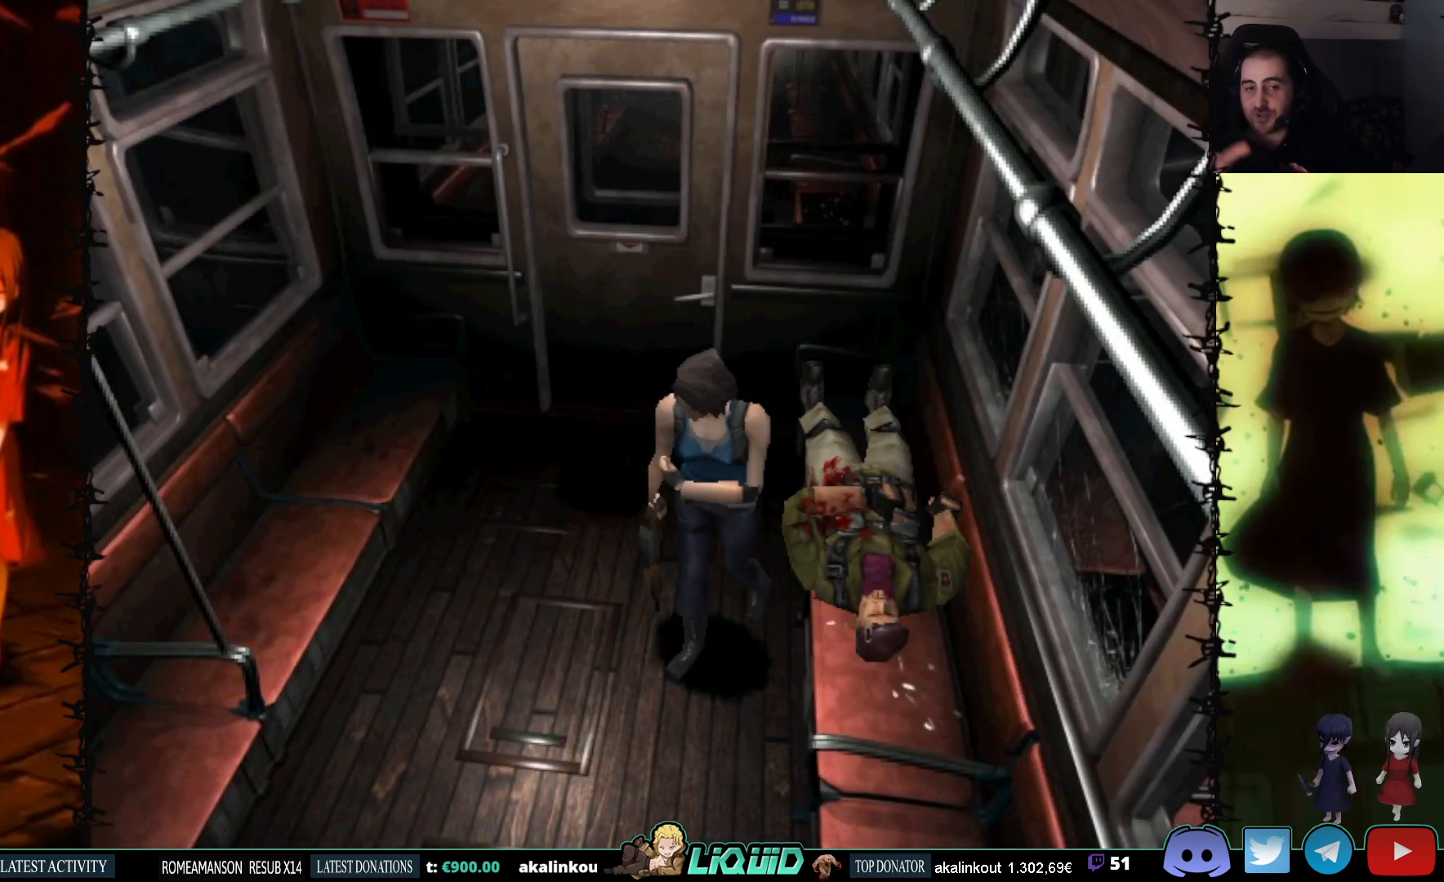
{"buttons": ["DPAD_RIGHT"], "events": [[300, "DPAD_UP", "up"], [383, "DPAD_RIGHT", "down"]]}
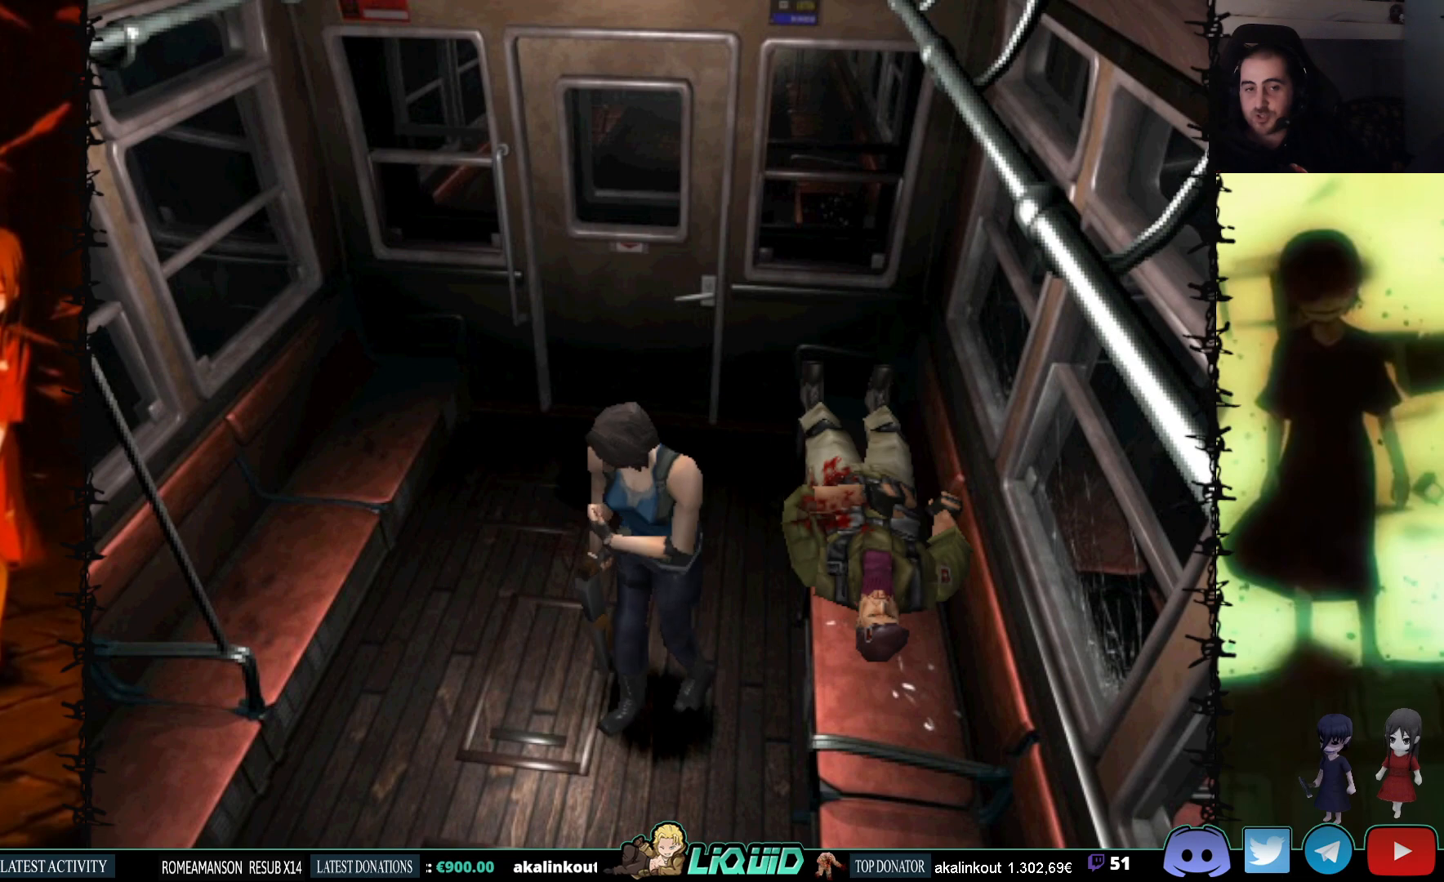
{"buttons": ["DPAD_RIGHT"], "events": []}
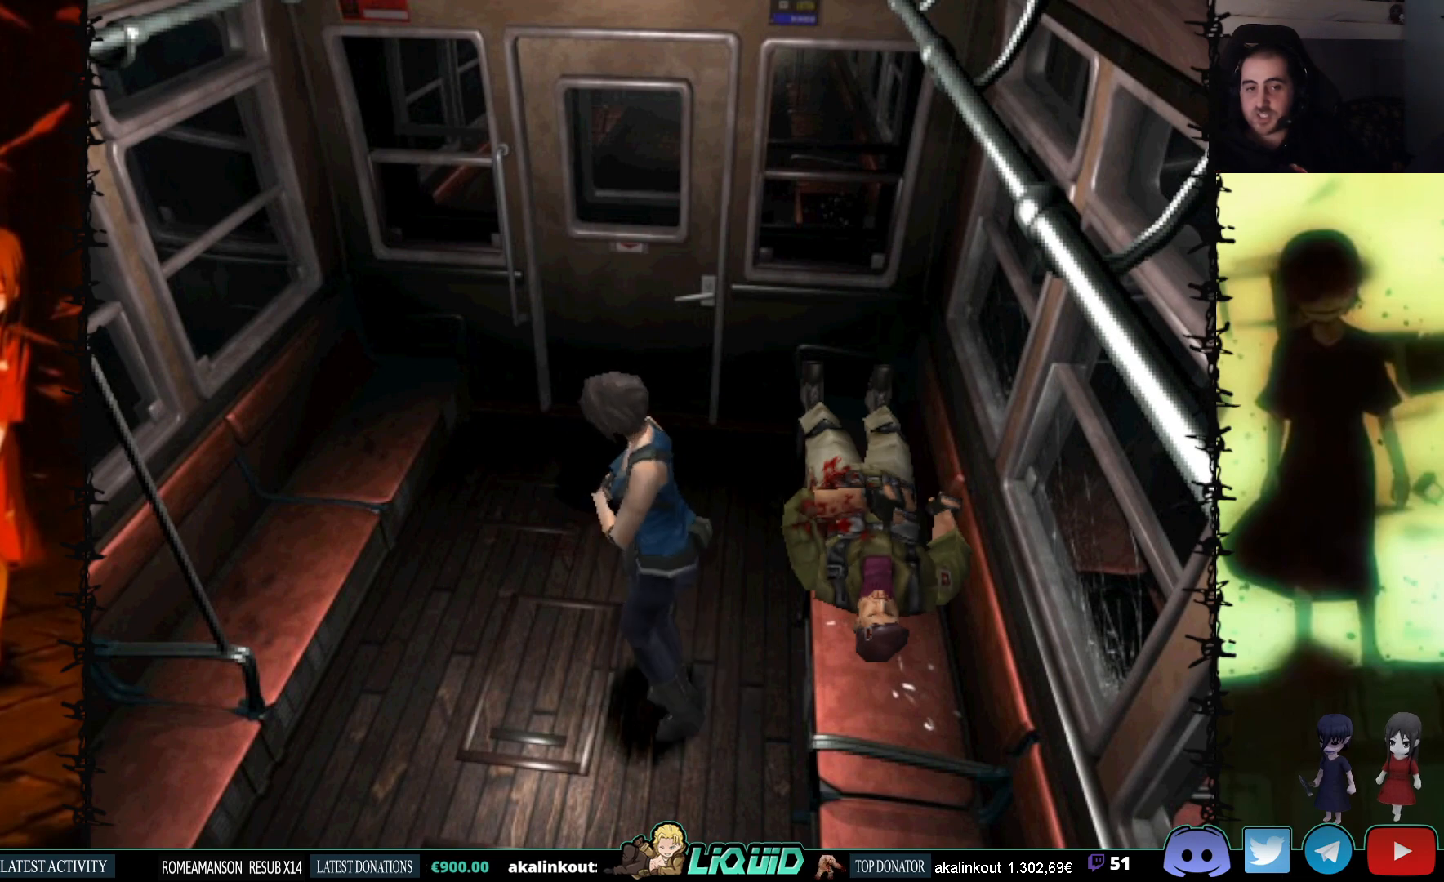
{"buttons": [], "events": [[367, "DPAD_RIGHT", "up"]]}
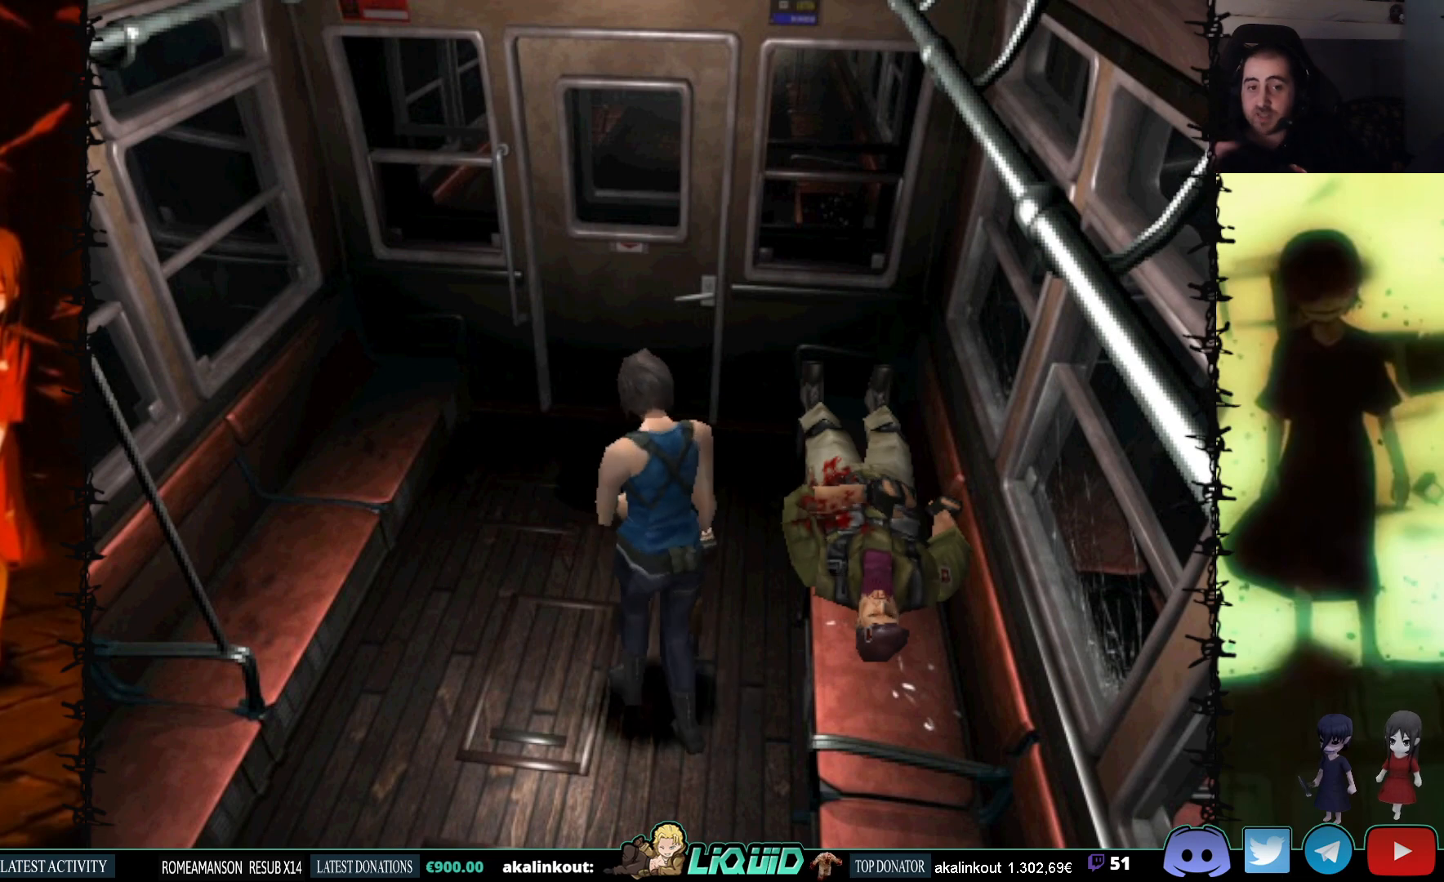
{"buttons": [], "events": []}
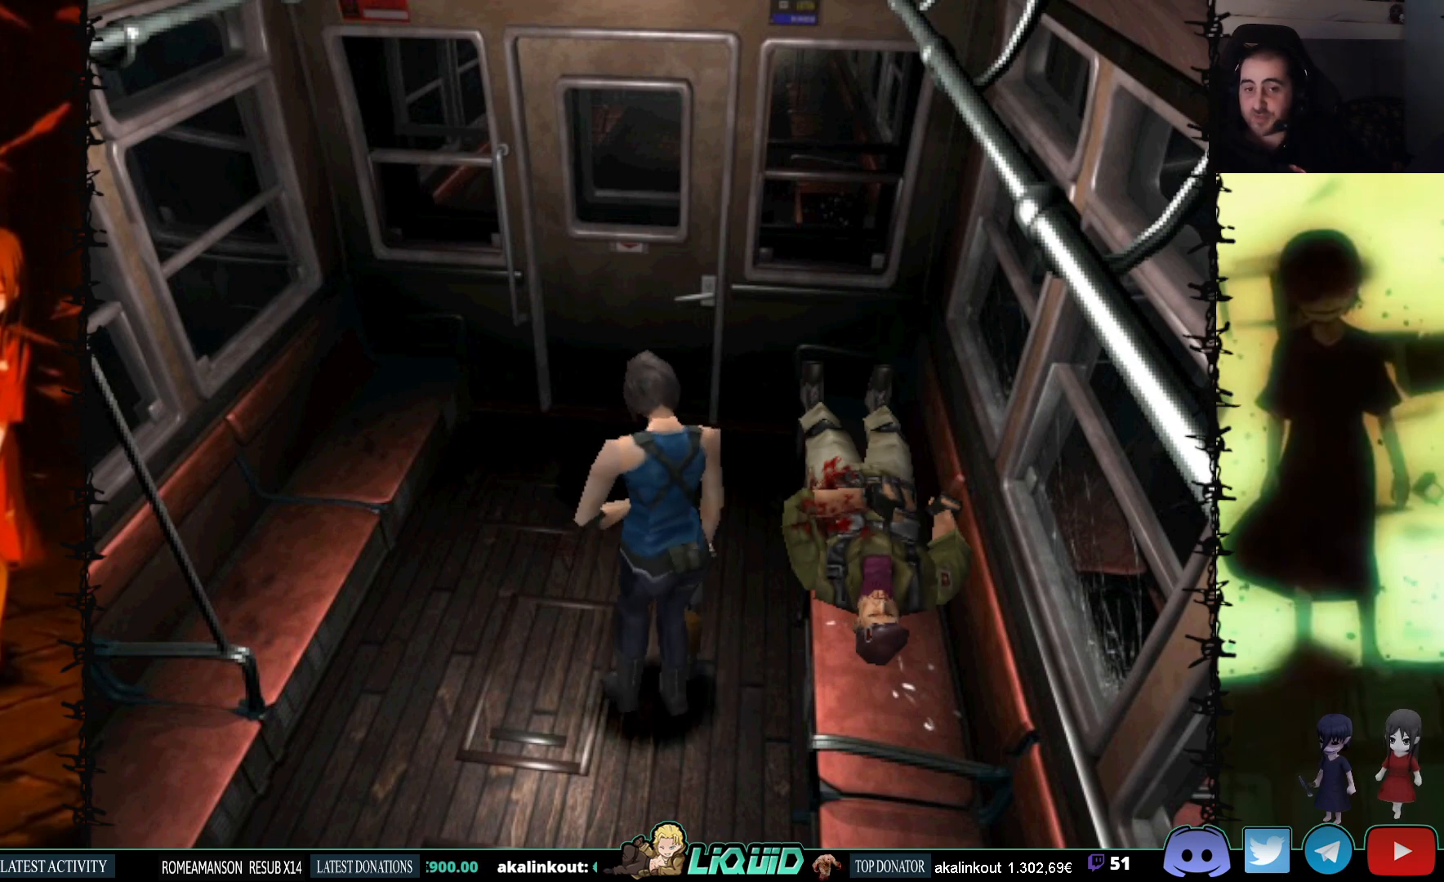
{"buttons": [], "events": []}
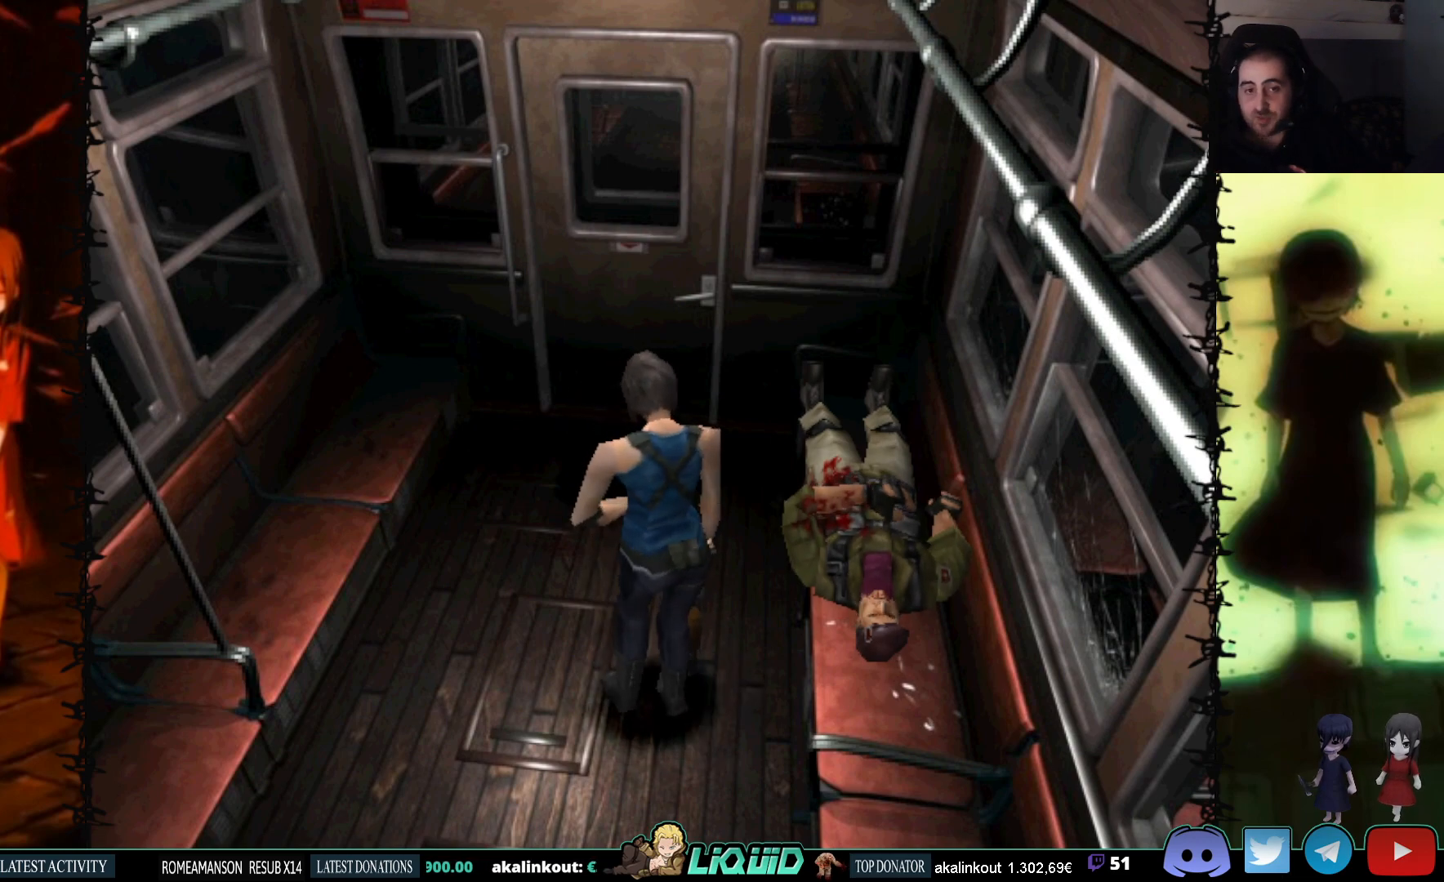
{"buttons": [], "events": []}
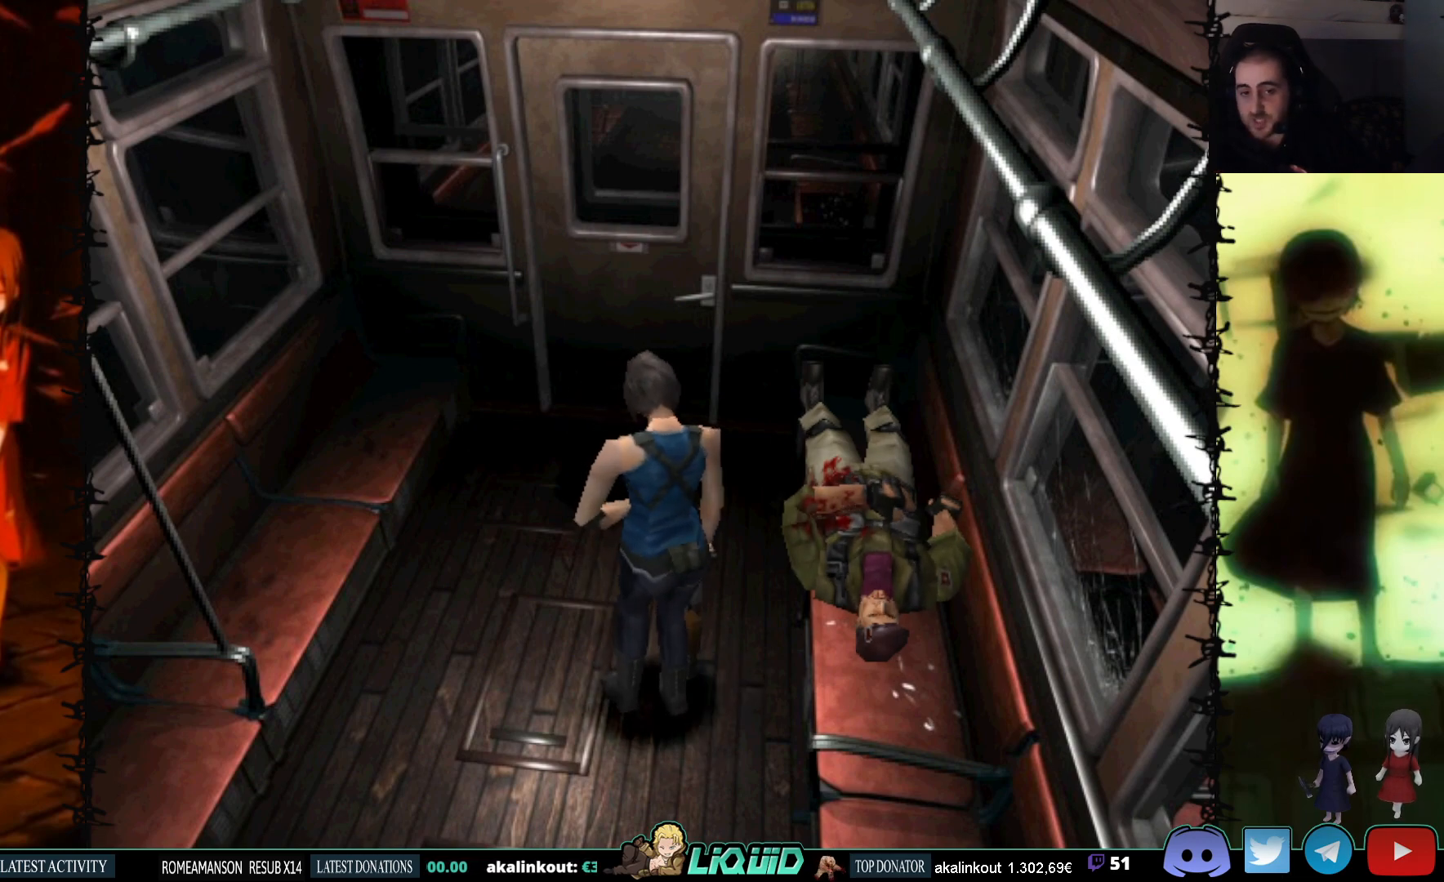
{"buttons": ["DPAD_UP", "DPAD_LEFT"], "events": [[250, "DPAD_LEFT", "down"], [467, "DPAD_UP", "down"]]}
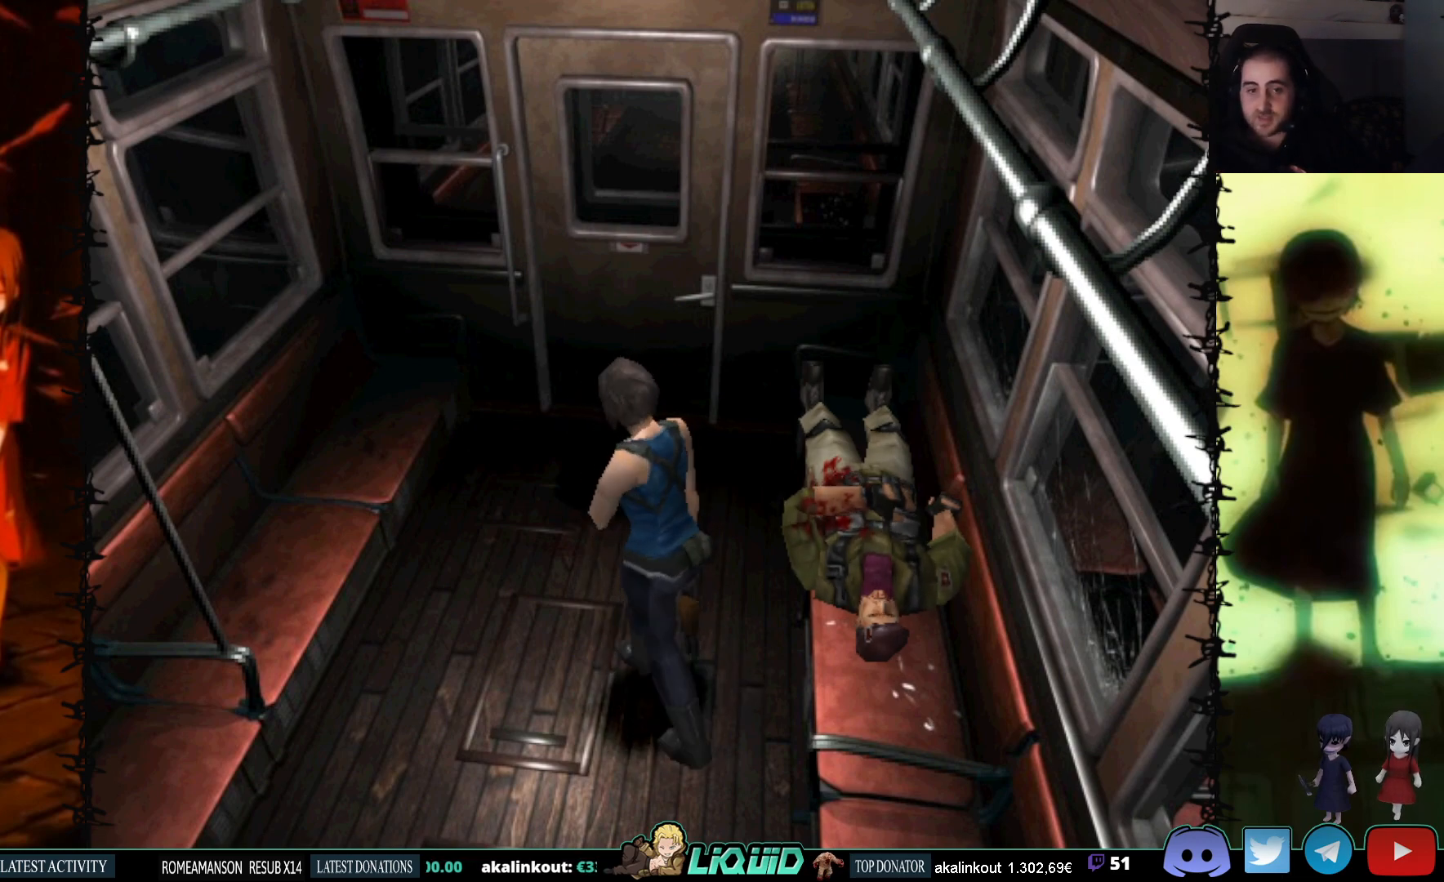
{"buttons": ["DPAD_RIGHT"], "events": [[17, "DPAD_LEFT", "up"], [317, "DPAD_RIGHT", "down"], [317, "DPAD_UP", "up"]]}
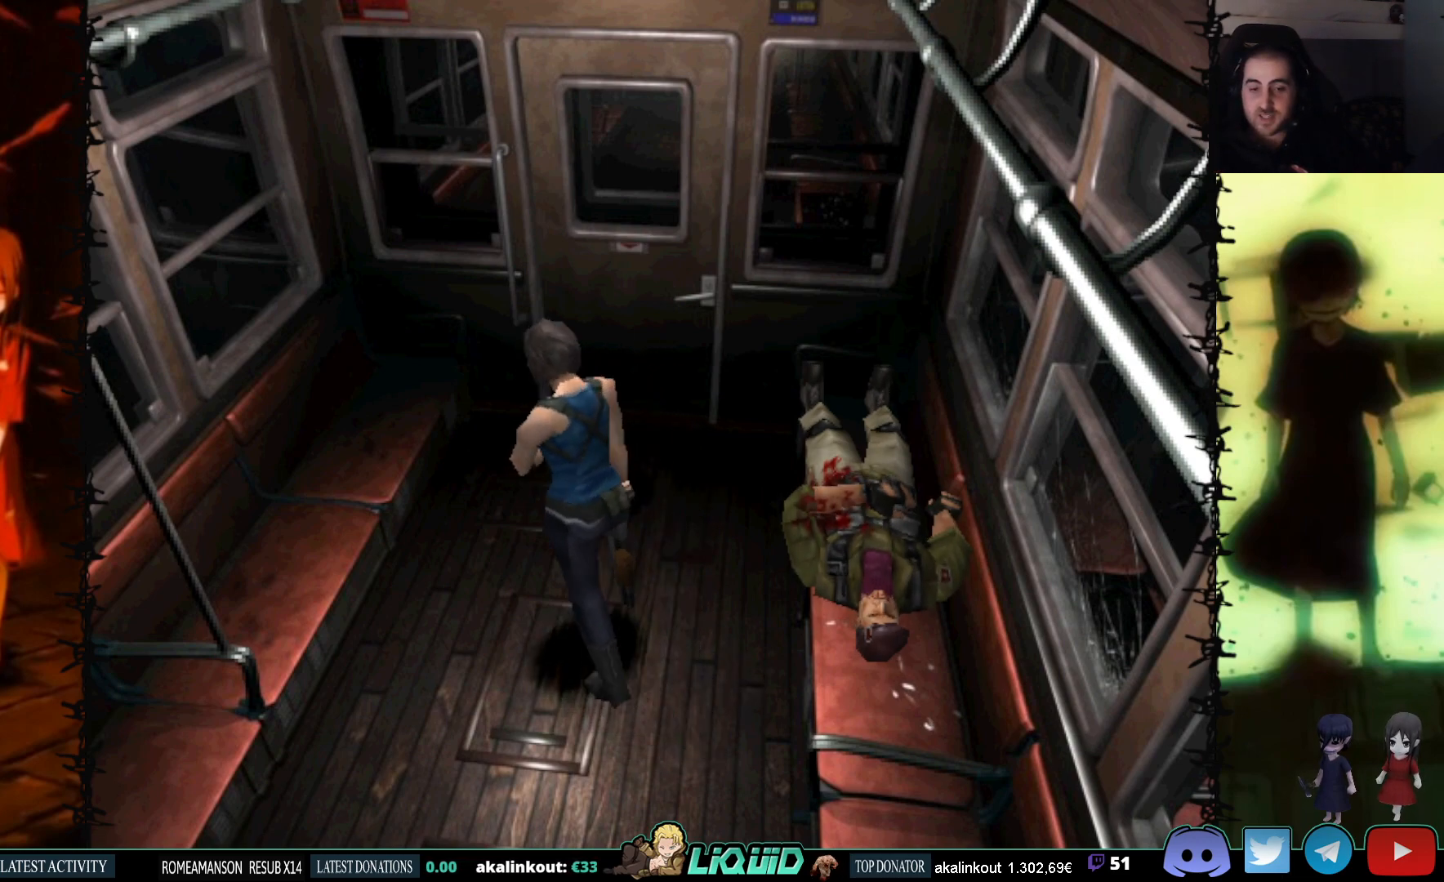
{"buttons": ["DPAD_RIGHT"], "events": []}
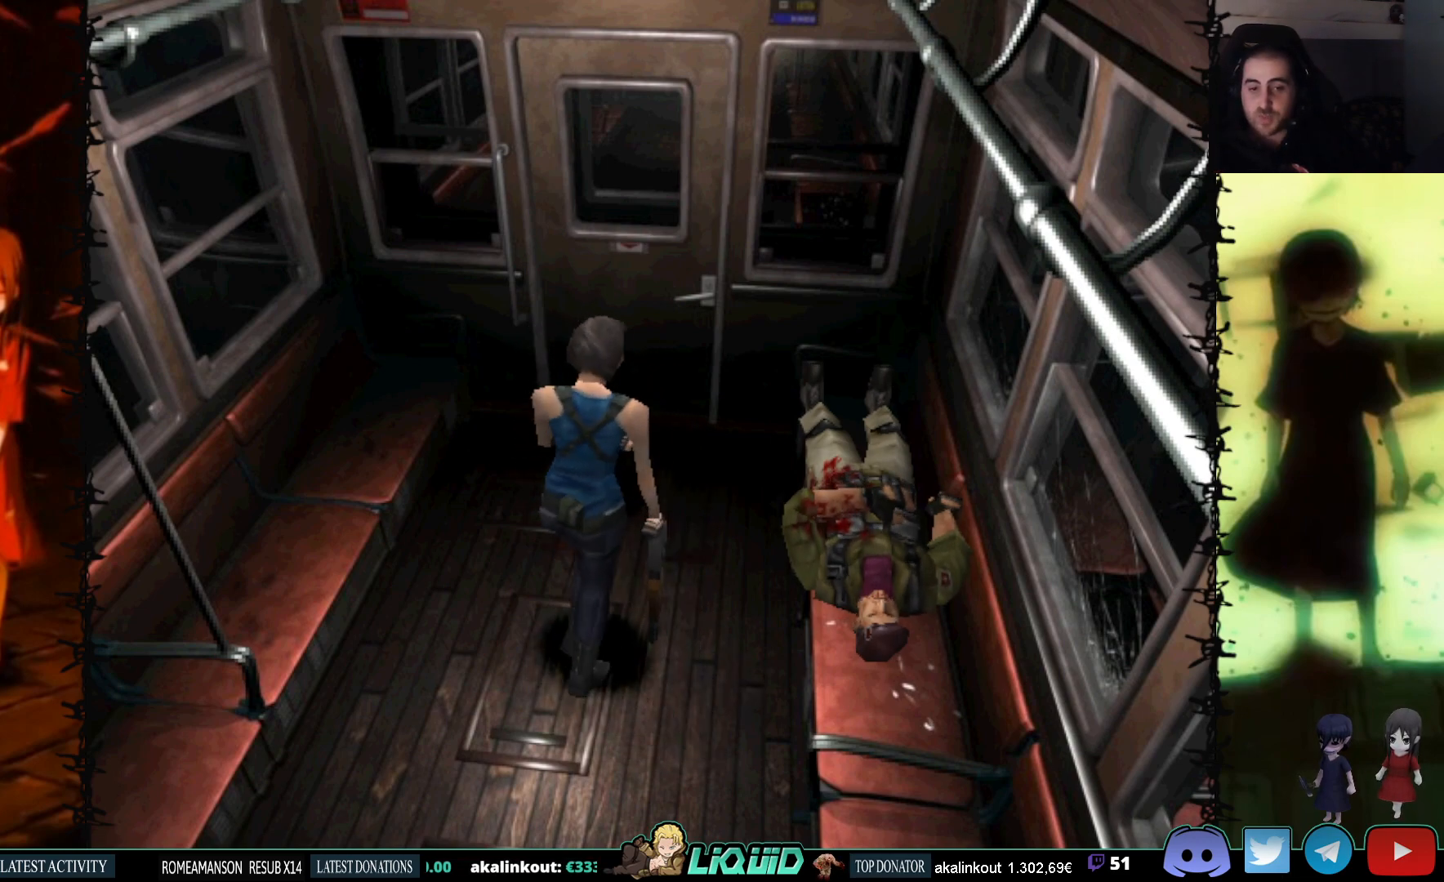
{"buttons": [], "events": [[433, "DPAD_RIGHT", "up"]]}
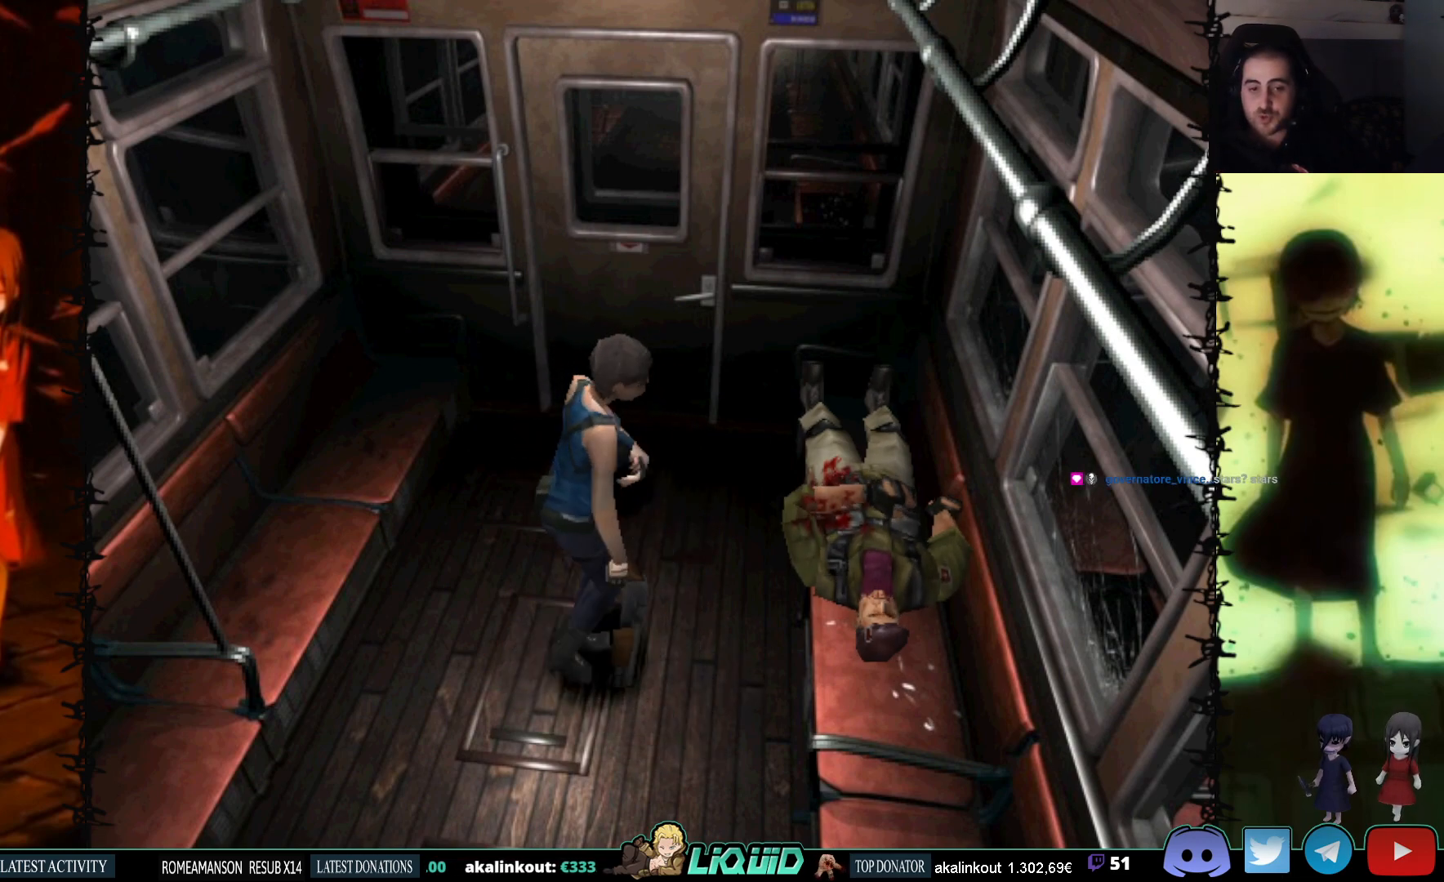
{"buttons": ["DPAD_LEFT"], "events": [[317, "DPAD_LEFT", "down"]]}
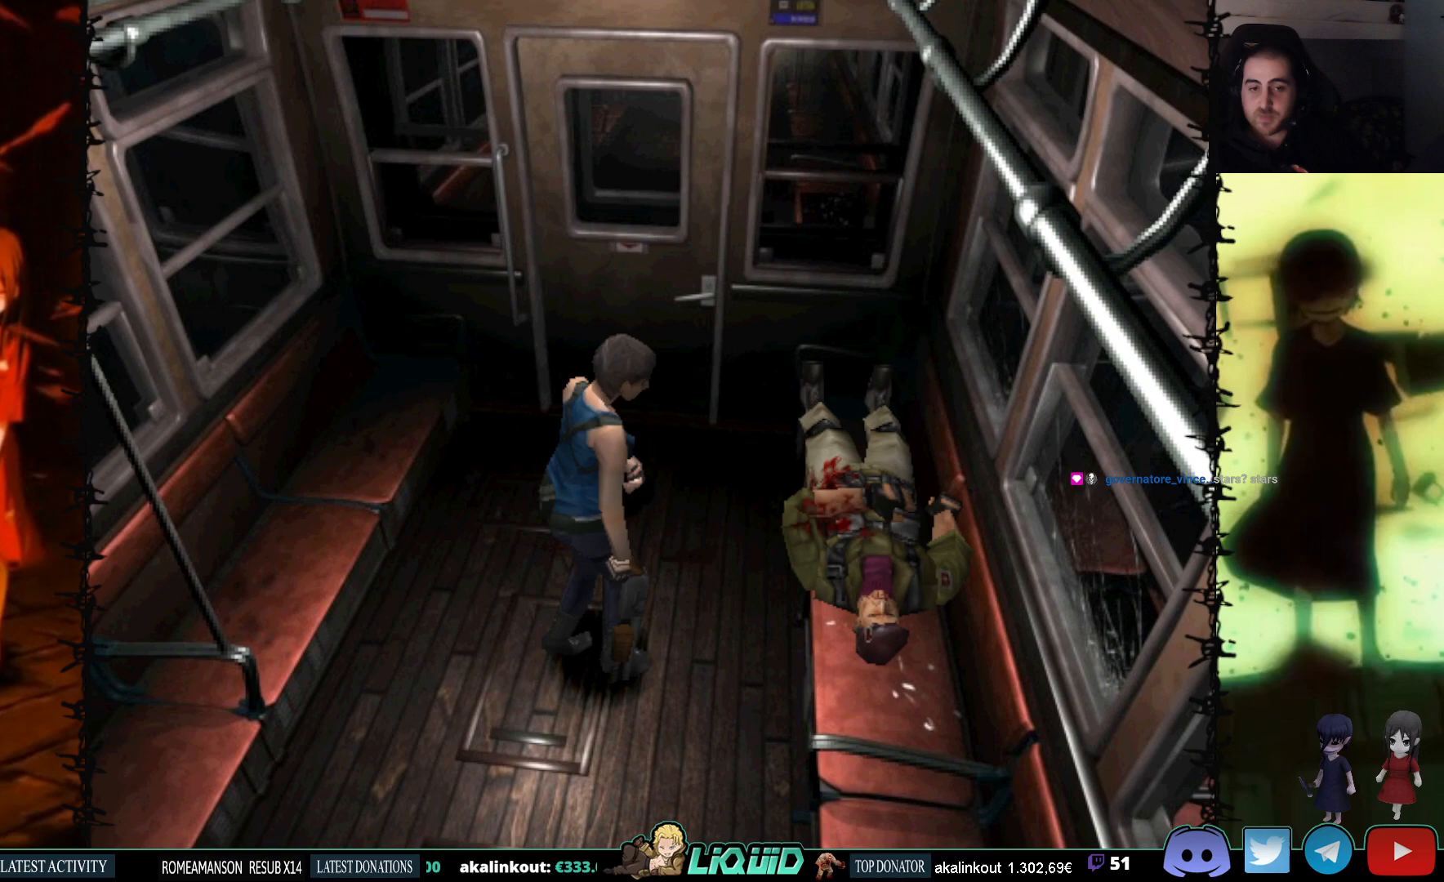
{"buttons": ["SQUARE", "DPAD_RIGHT"], "events": [[33, "DPAD_UP", "down"], [133, "DPAD_LEFT", "up"], [133, "SQUARE", "down"], [450, "DPAD_RIGHT", "down"], [467, "DPAD_UP", "up"]]}
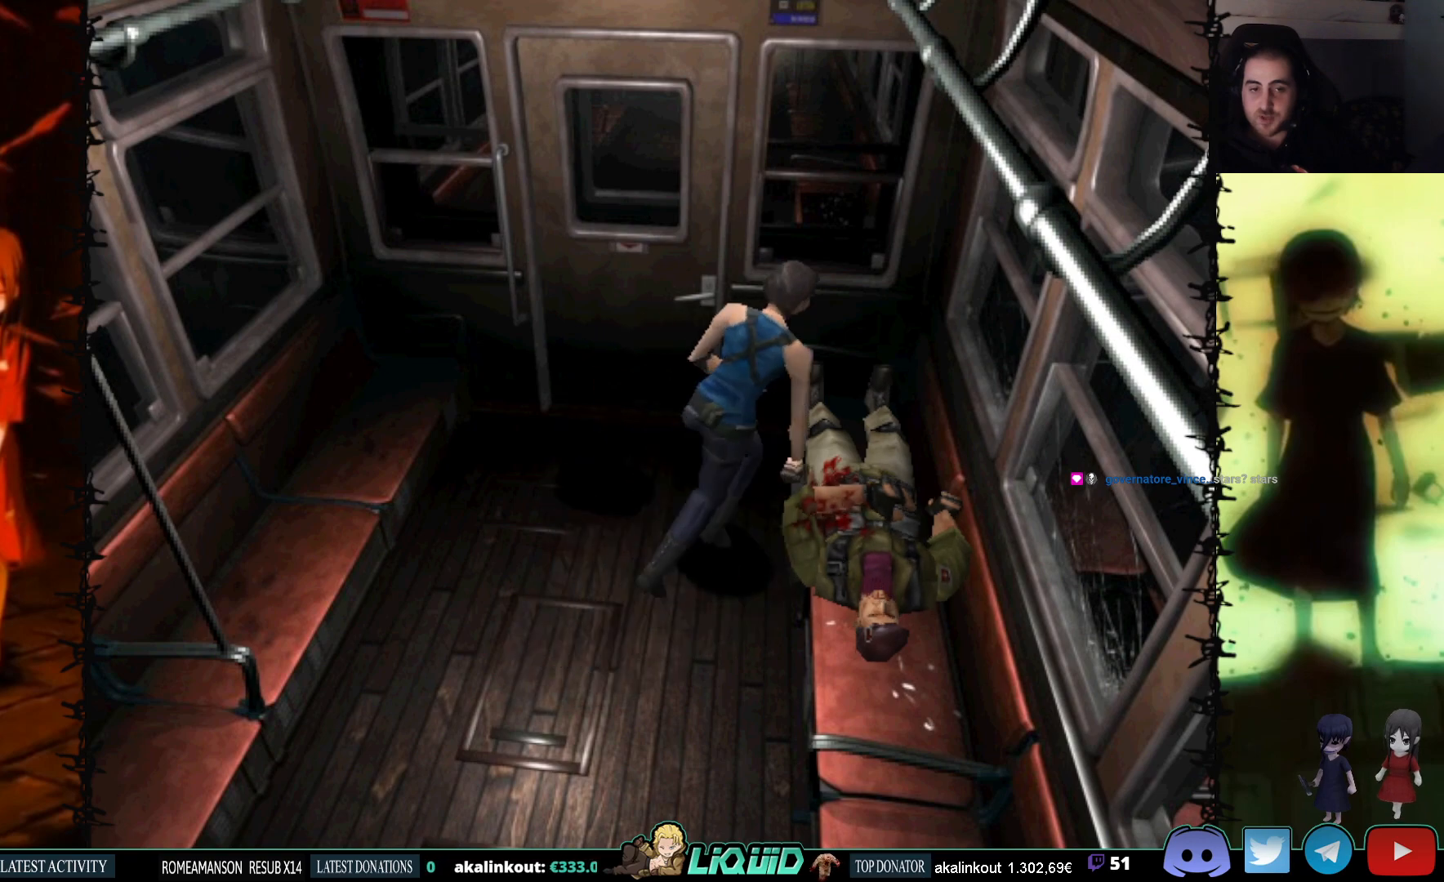
{"buttons": ["CROSS", "SQUARE", "DPAD_RIGHT"], "events": [[33, "CROSS", "down"], [167, "CROSS", "up"], [500, "CROSS", "down"]]}
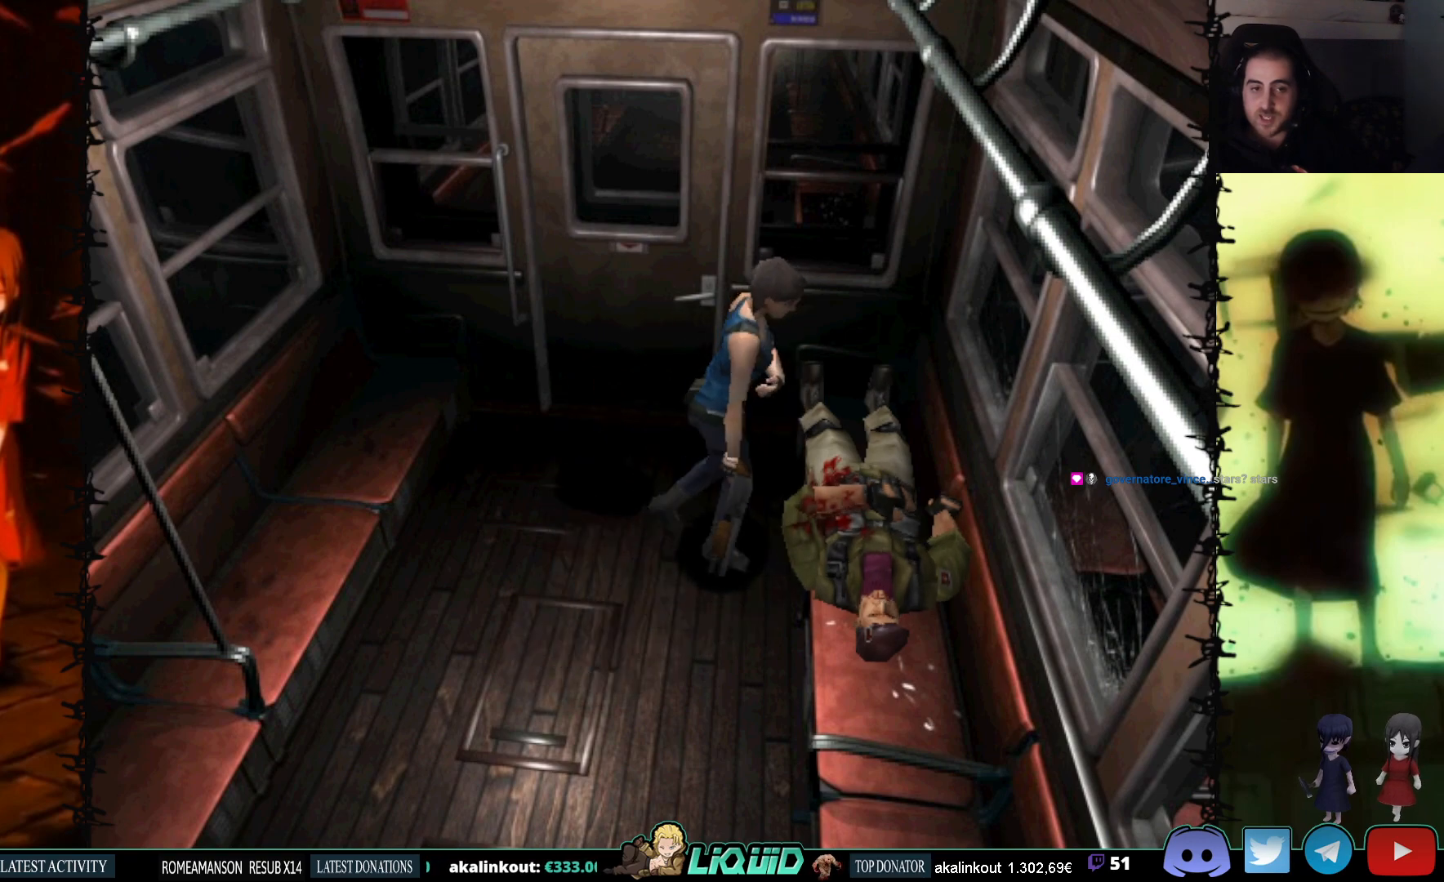
{"buttons": ["SQUARE", "DPAD_RIGHT"], "events": [[183, "CROSS", "up"]]}
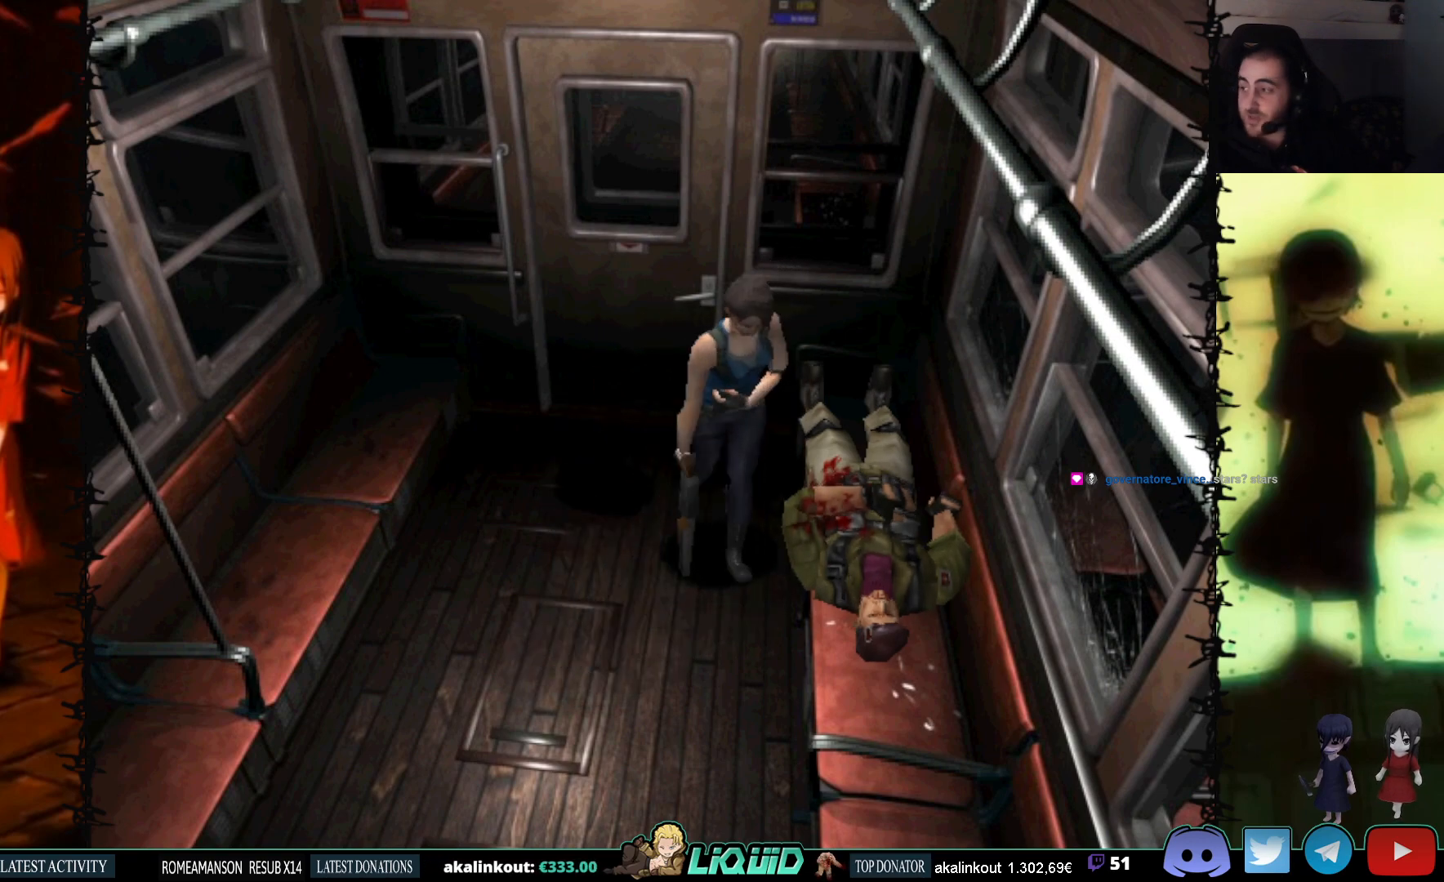
{"buttons": ["DPAD_RIGHT"], "events": [[267, "SQUARE", "up"]]}
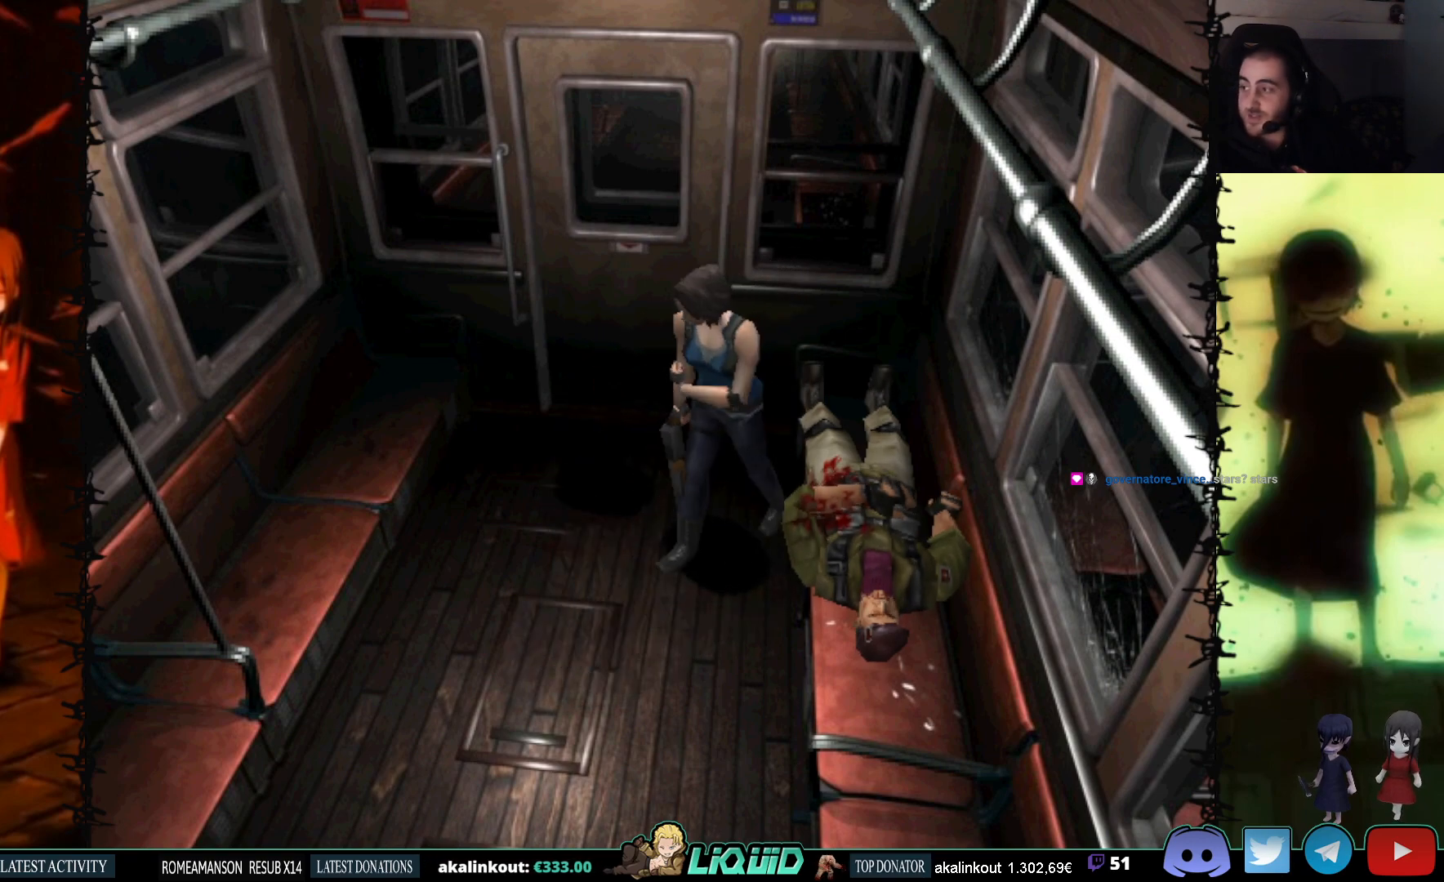
{"buttons": ["DPAD_RIGHT"], "events": []}
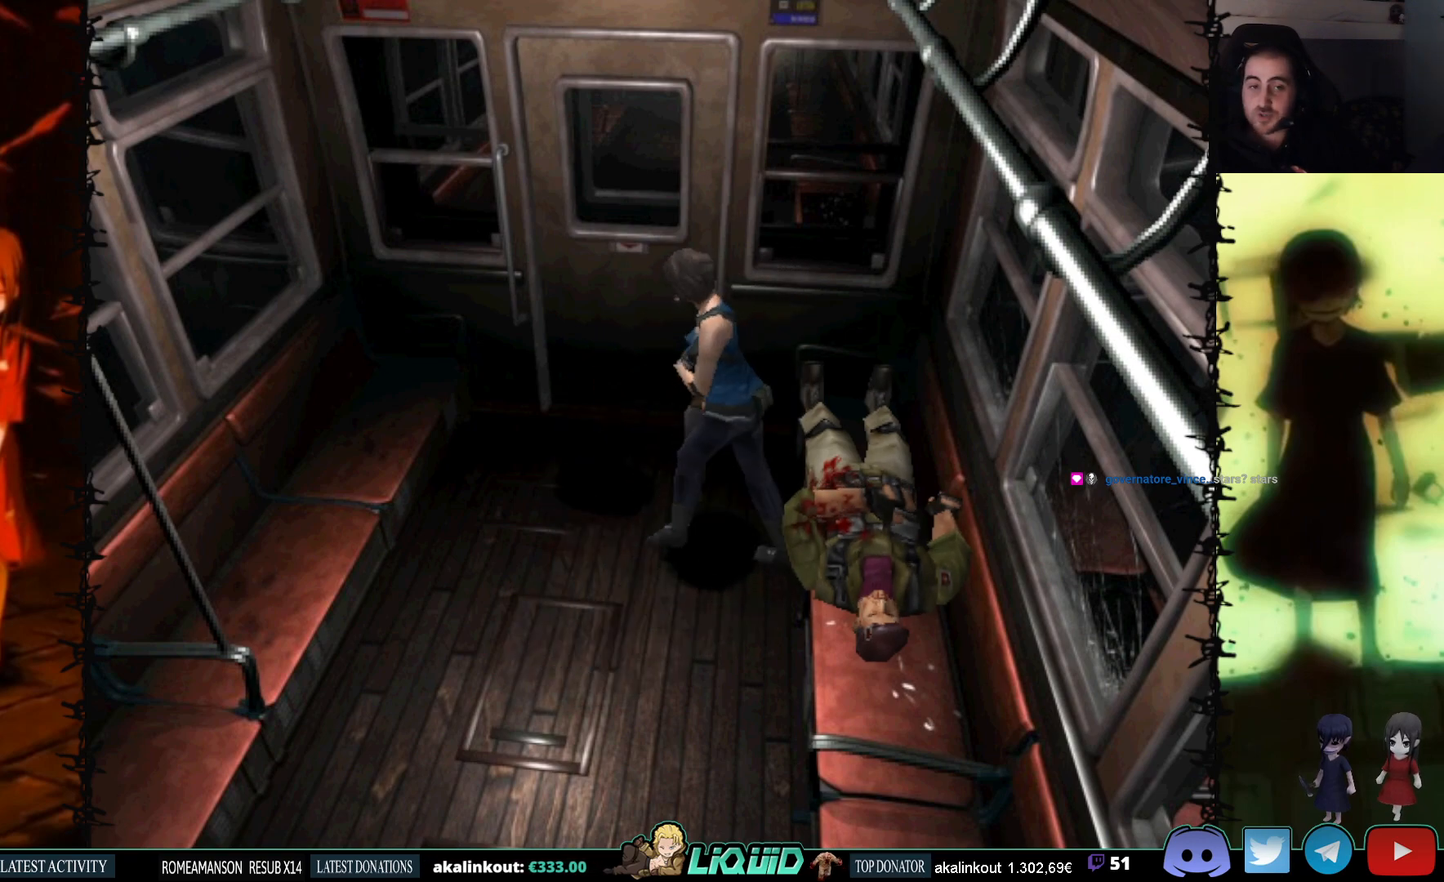
{"buttons": ["DPAD_UP"], "events": [[150, "DPAD_UP", "down"], [300, "SQUARE", "down"], [483, "SQUARE", "up"], [500, "DPAD_RIGHT", "up"]]}
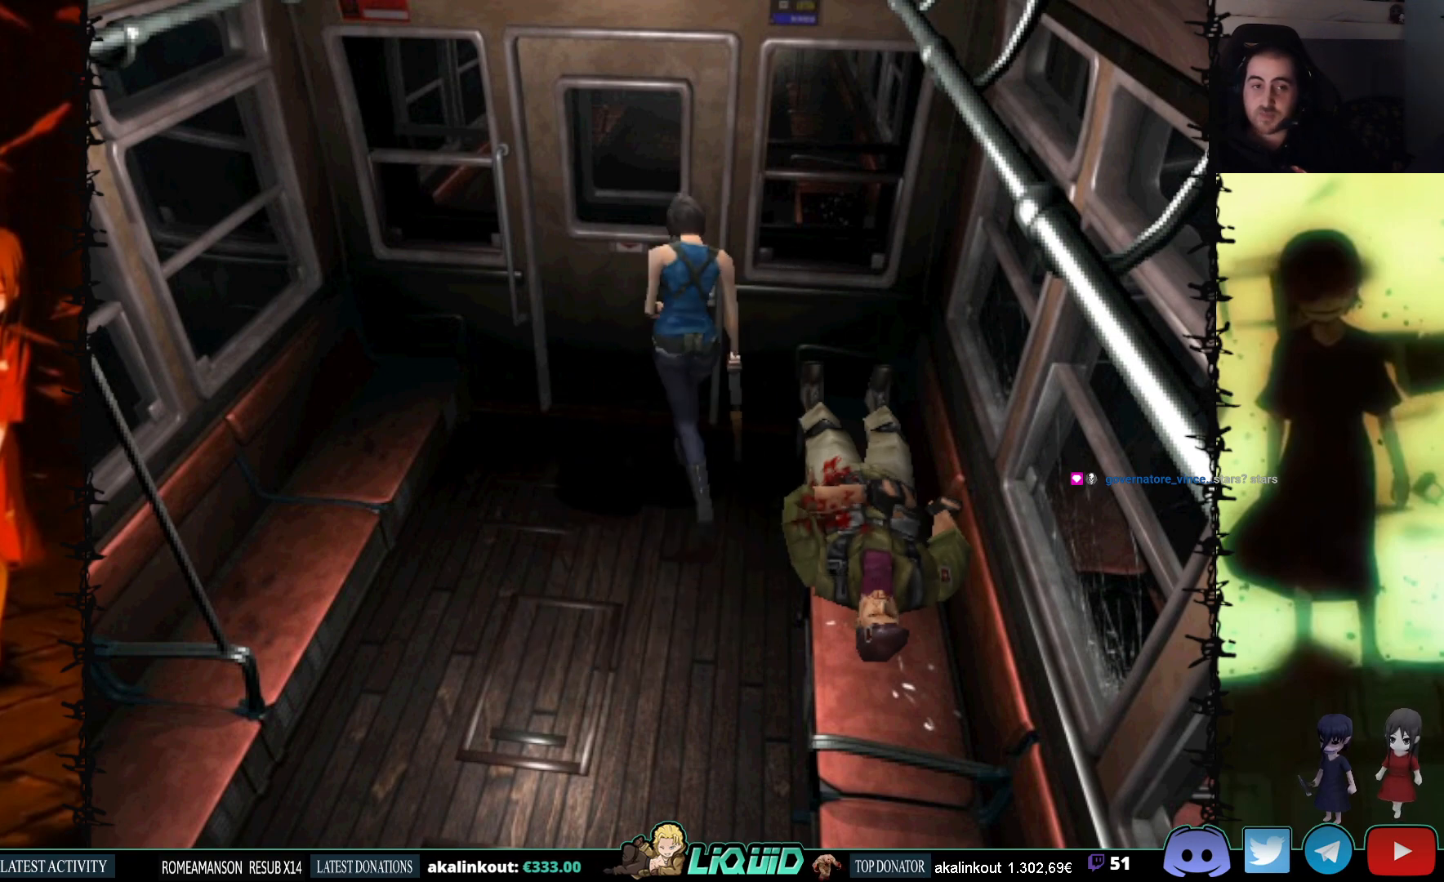
{"buttons": ["CROSS", "DPAD_UP"], "events": [[383, "CROSS", "down"]]}
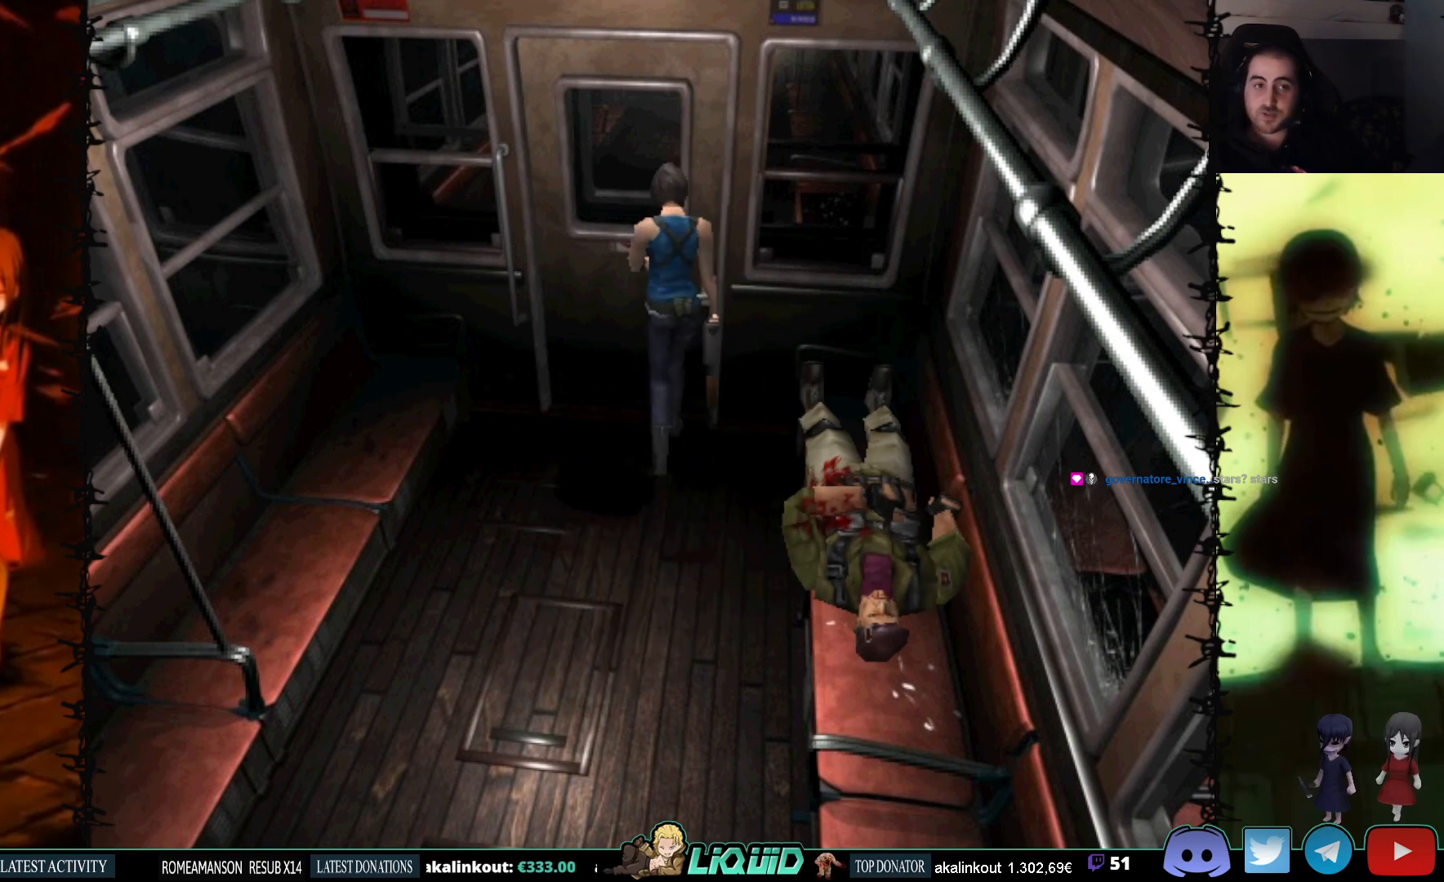
{"buttons": [], "events": [[17, "CROSS", "up"], [167, "DPAD_UP", "up"]]}